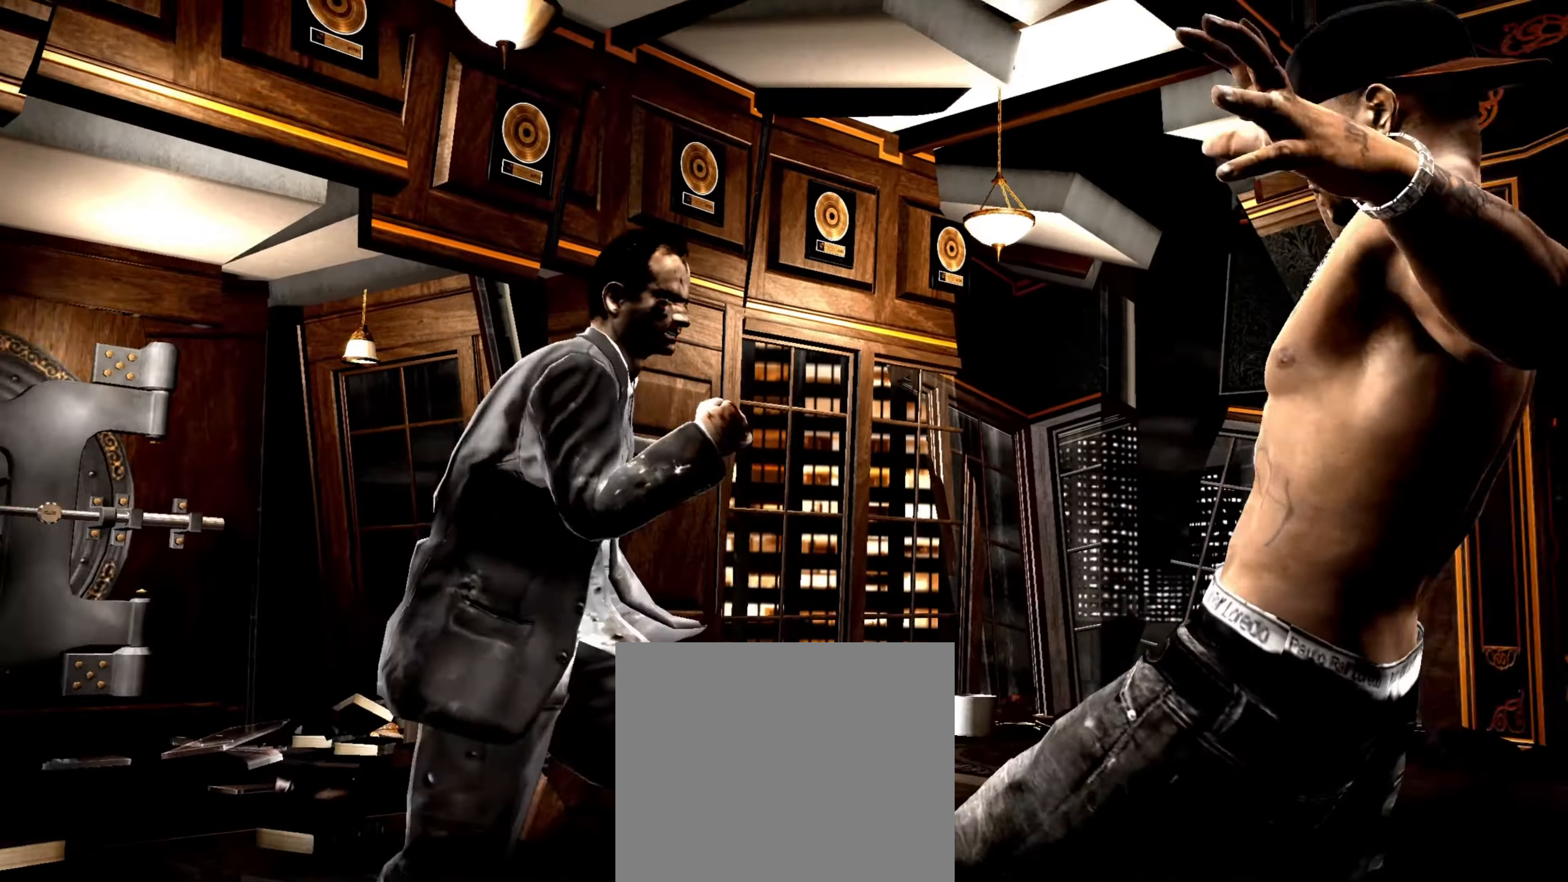
Gameplay with a controller (PlayStation layout); each line is a JSON object with the inputs held at the frame after it. "events" lists button and stick changes between this image and that frame as [ms after this image, input, new state], when the widget could be followed in between. Not read: L3 R3.
{"buttons": [], "left_stick": "up-left", "right_stick": "center", "events": [[83, "left_stick", "up-left"], [450, "CROSS", "down"], [483, "CROSS", "up"]]}
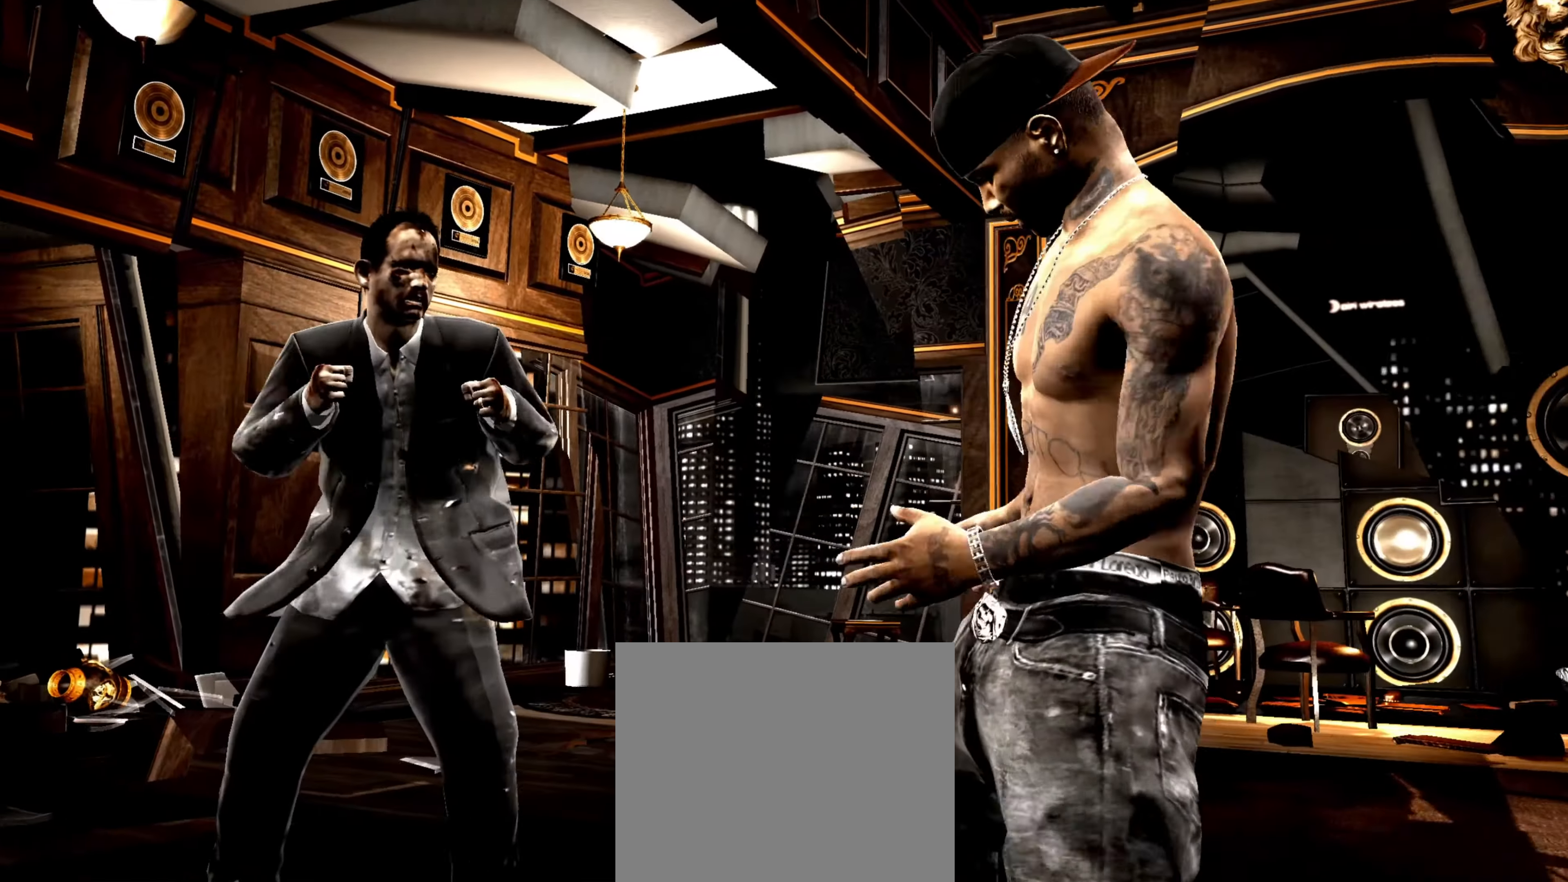
{"buttons": [], "left_stick": "center", "right_stick": "center", "events": [[83, "CROSS", "down"], [133, "CROSS", "up"], [233, "CROSS", "down"], [267, "CROSS", "up"], [267, "left_stick", "center"]]}
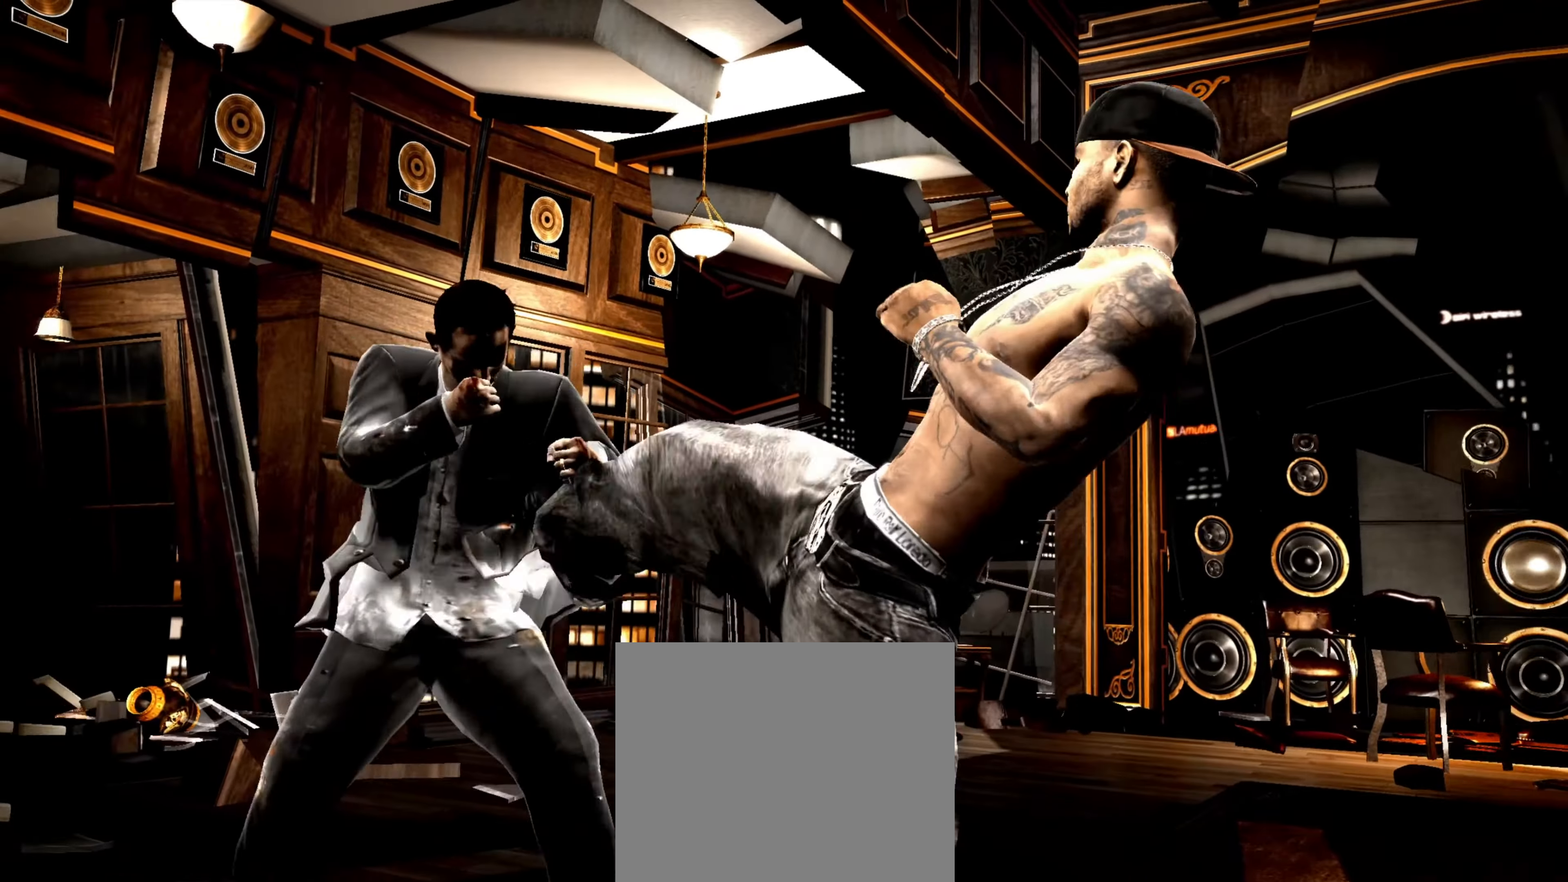
{"buttons": [], "left_stick": "center", "right_stick": "up", "events": [[17, "right_stick", "up"]]}
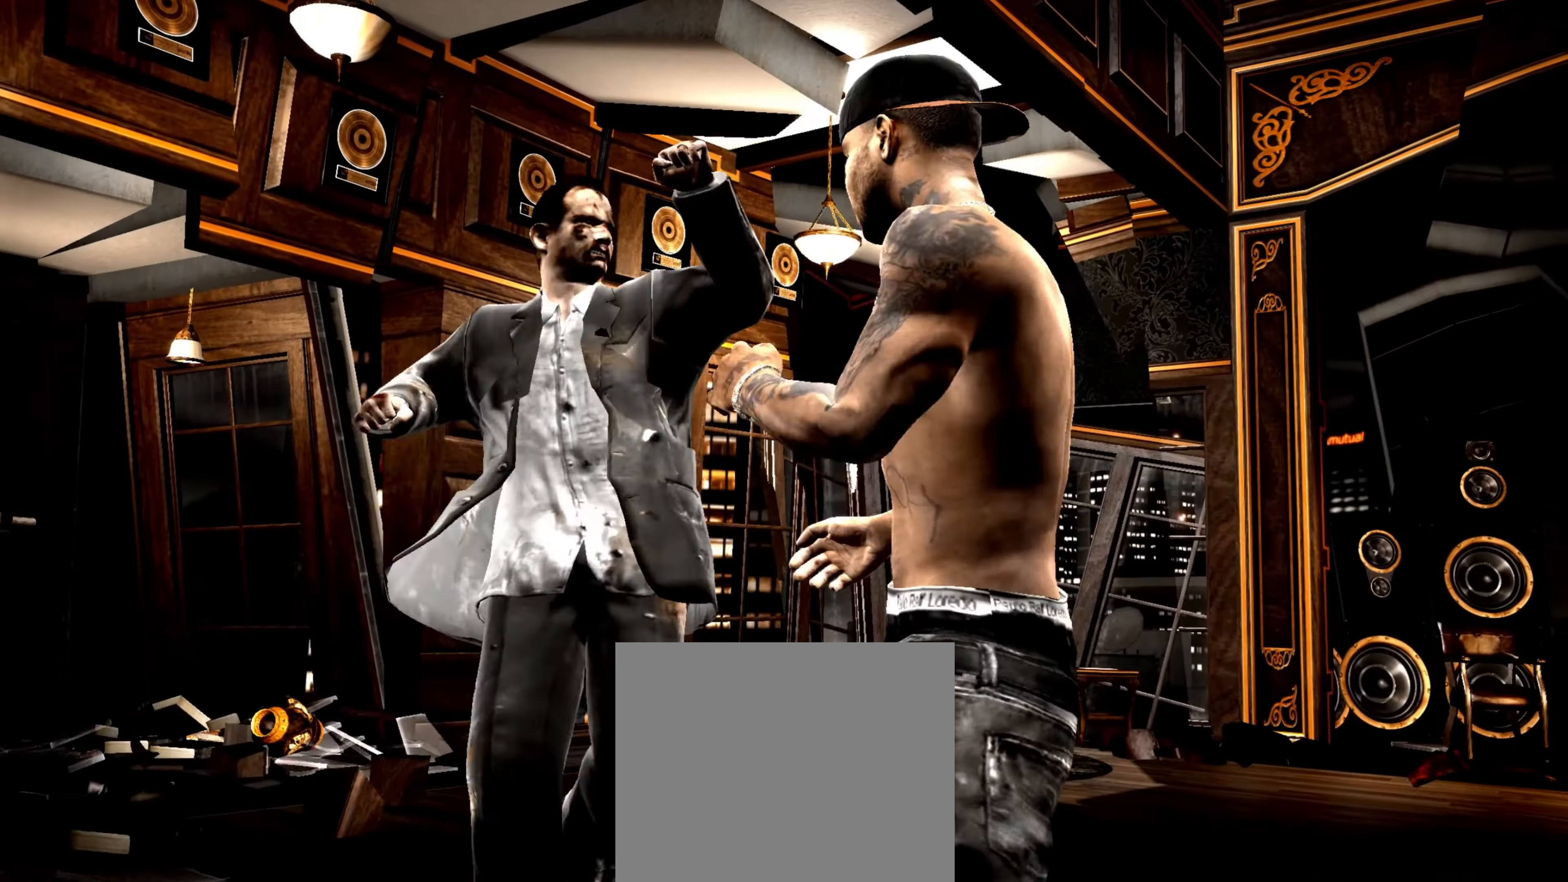
{"buttons": [], "left_stick": "up-left", "right_stick": "center", "events": [[33, "right_stick", "center"], [67, "left_stick", "up-left"], [133, "SQUARE", "down"], [167, "SQUARE", "up"], [267, "SQUARE", "down"], [317, "SQUARE", "up"]]}
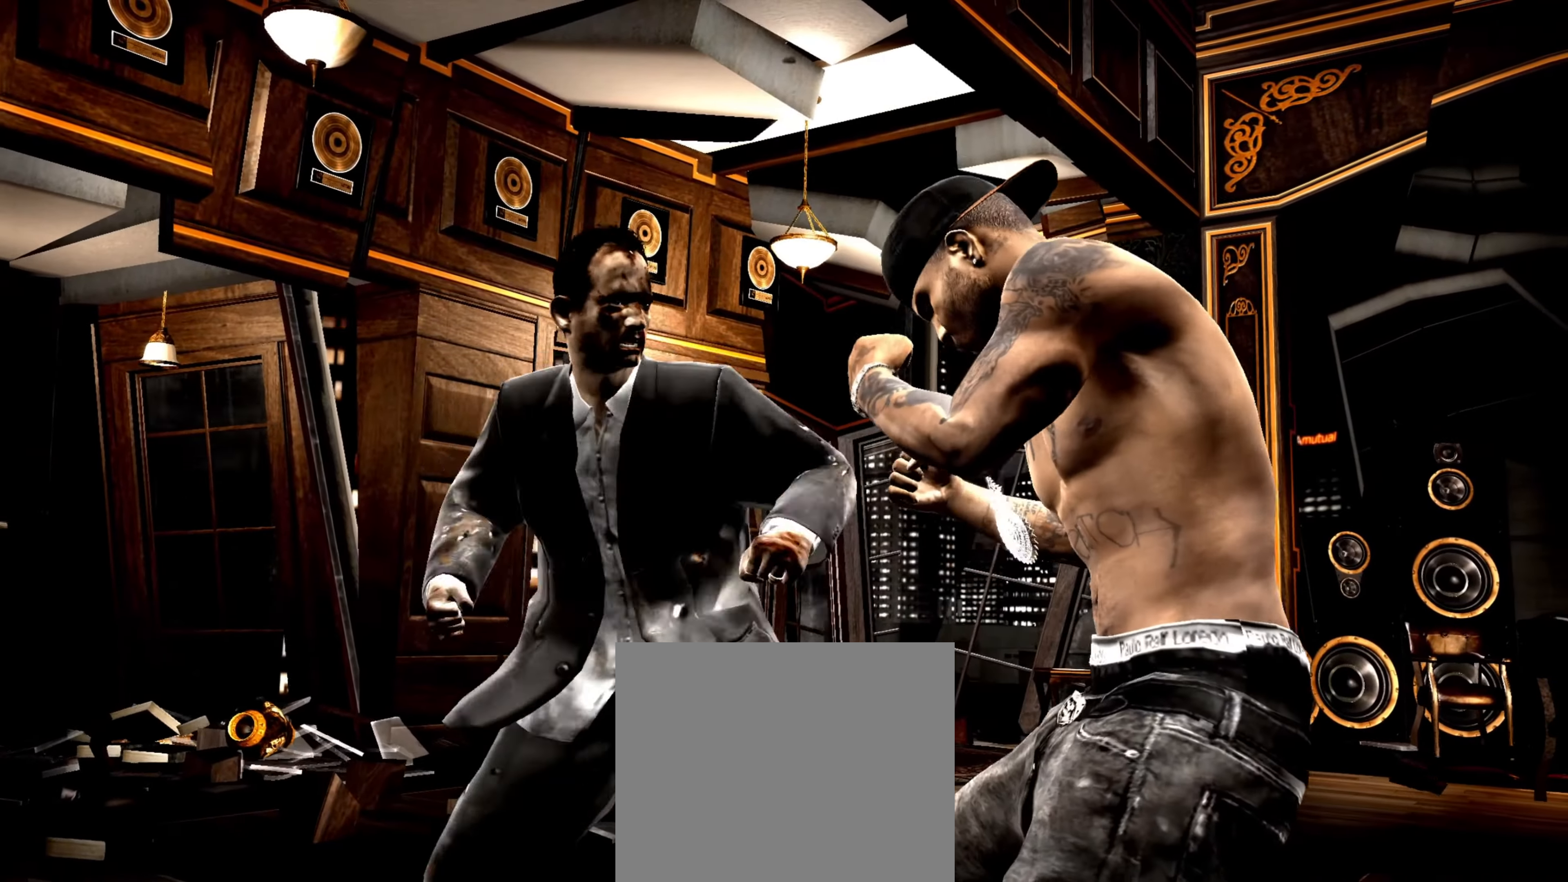
{"buttons": ["R2"], "left_stick": "center", "right_stick": "down", "events": [[150, "R2", "down"], [150, "right_stick", "up"], [217, "left_stick", "center"], [417, "right_stick", "down"]]}
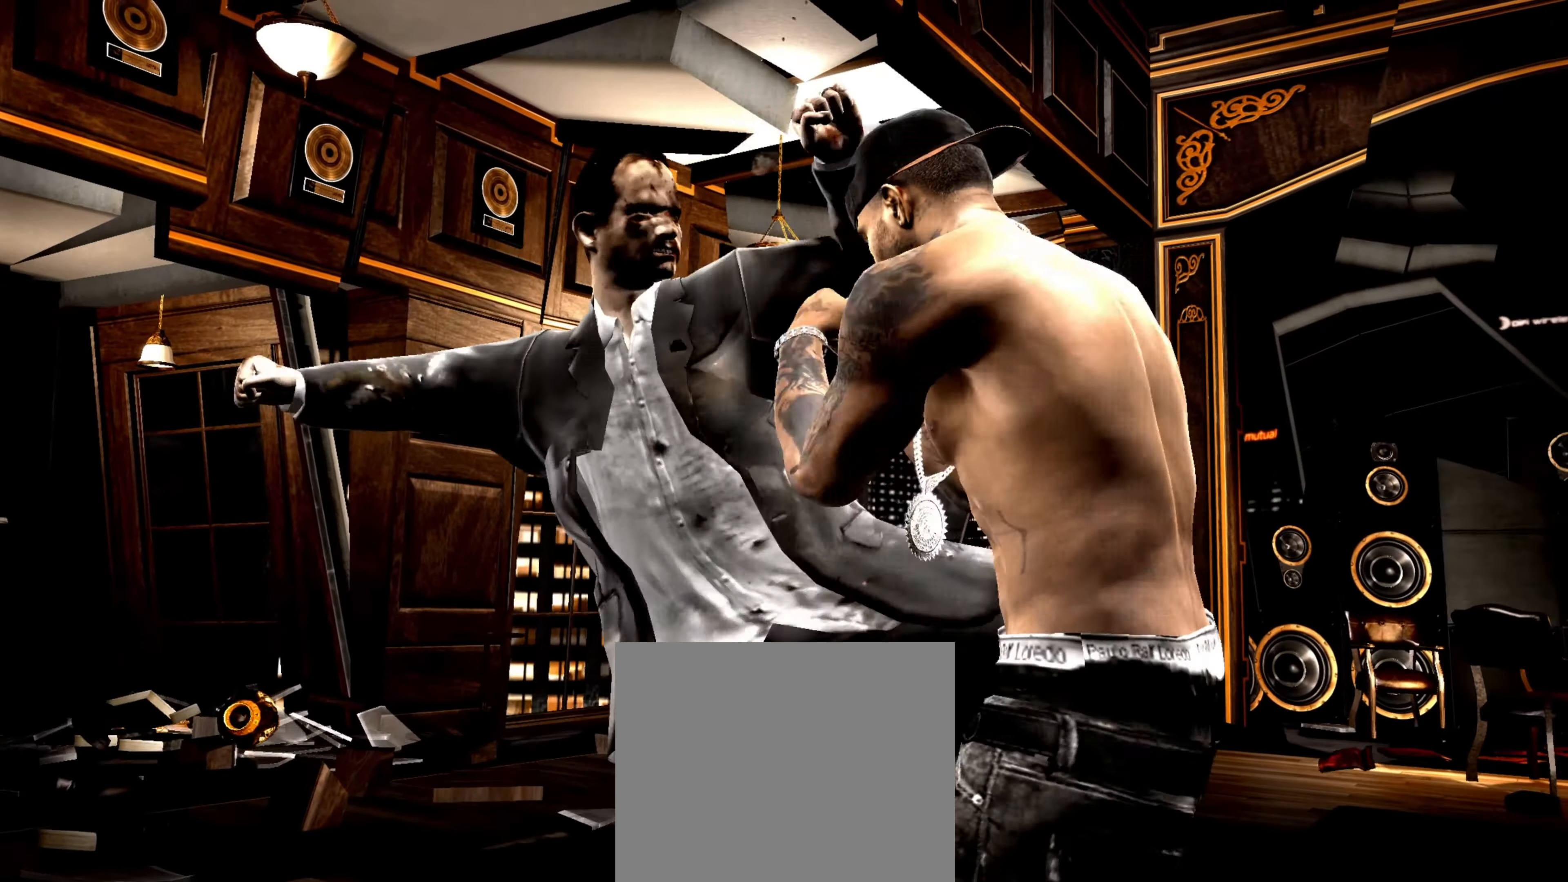
{"buttons": [], "left_stick": "center", "right_stick": "center", "events": [[67, "R2", "up"], [100, "right_stick", "center"], [233, "right_stick", "down"], [400, "right_stick", "center"]]}
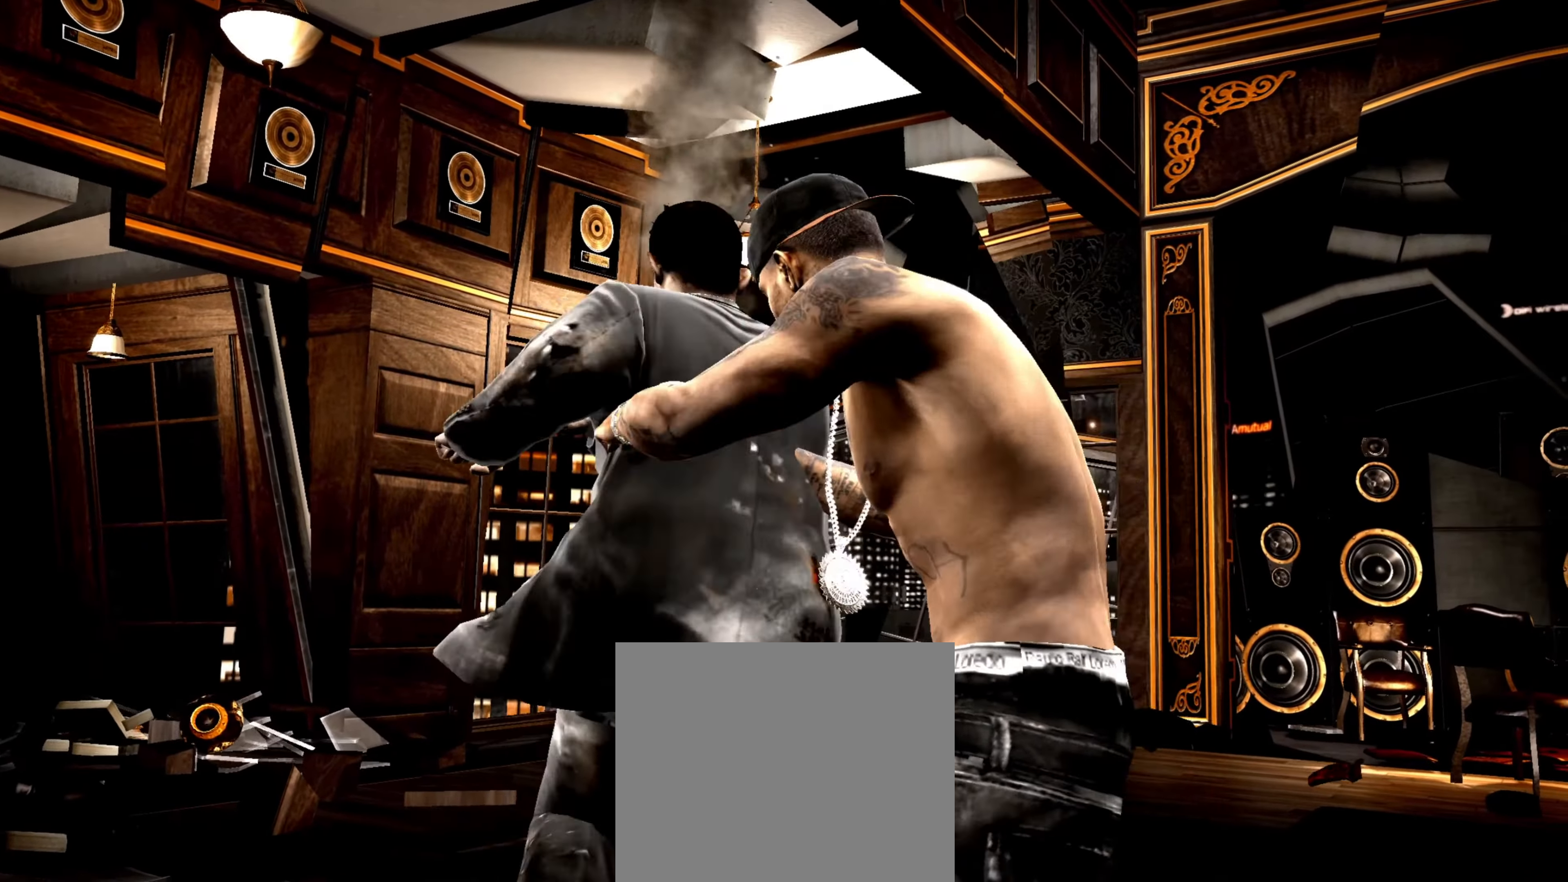
{"buttons": ["L2"], "left_stick": "right", "right_stick": "center", "events": [[167, "R1", "down"], [200, "left_stick", "right"], [267, "R1", "up"], [483, "L2", "down"]]}
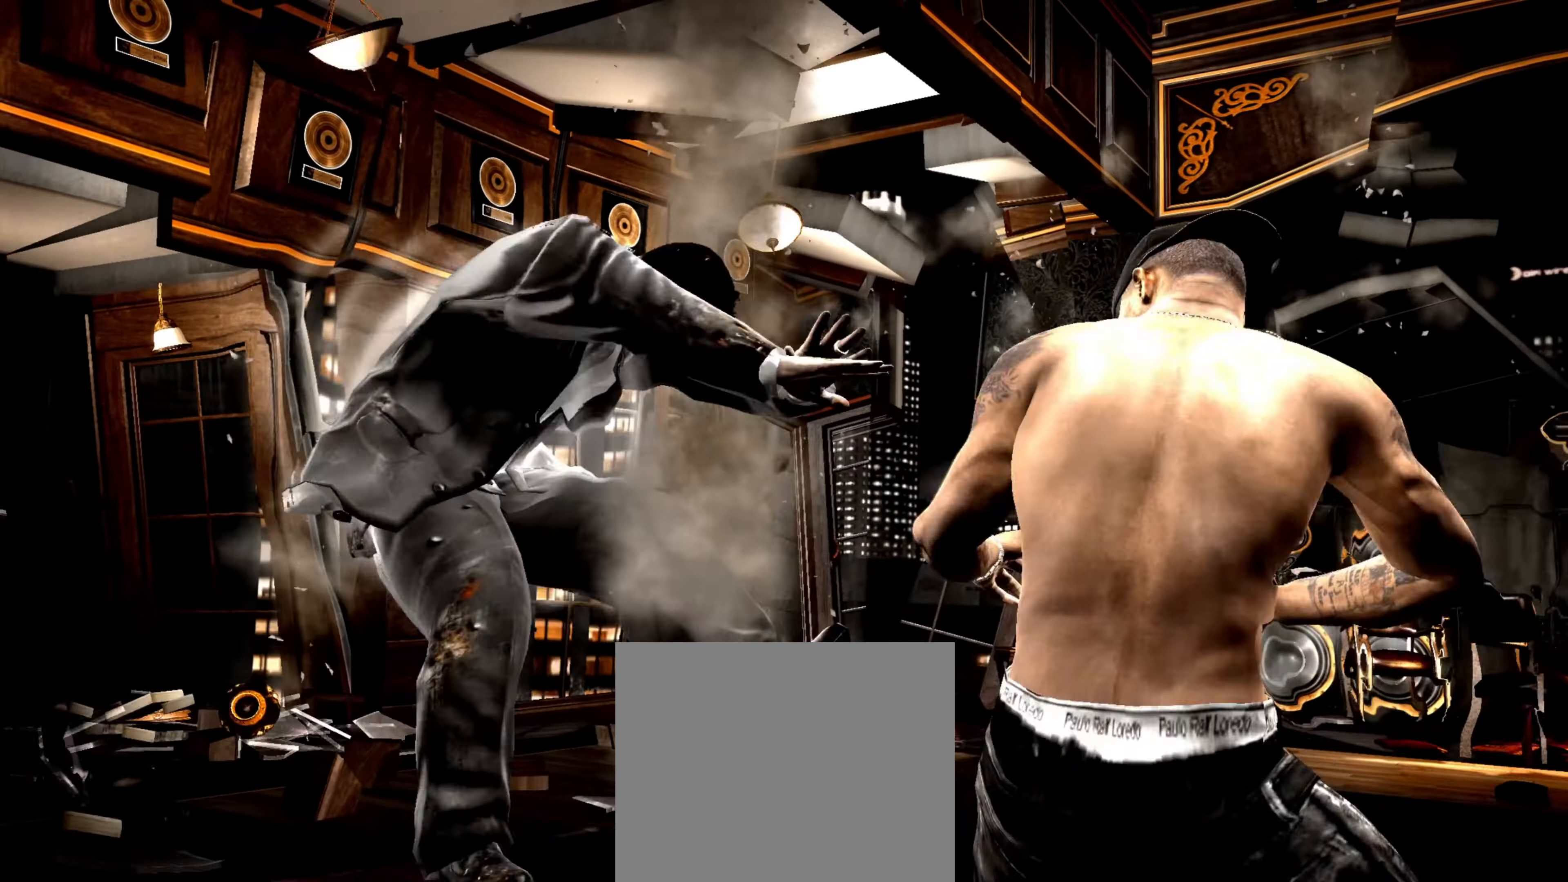
{"buttons": ["L2"], "left_stick": "center", "right_stick": "up-right", "events": [[50, "left_stick", "center"], [100, "right_stick", "down-left"], [183, "right_stick", "down-right"], [233, "right_stick", "up-right"], [300, "right_stick", "up-left"], [350, "right_stick", "down-left"], [433, "right_stick", "down-right"], [483, "right_stick", "up-right"]]}
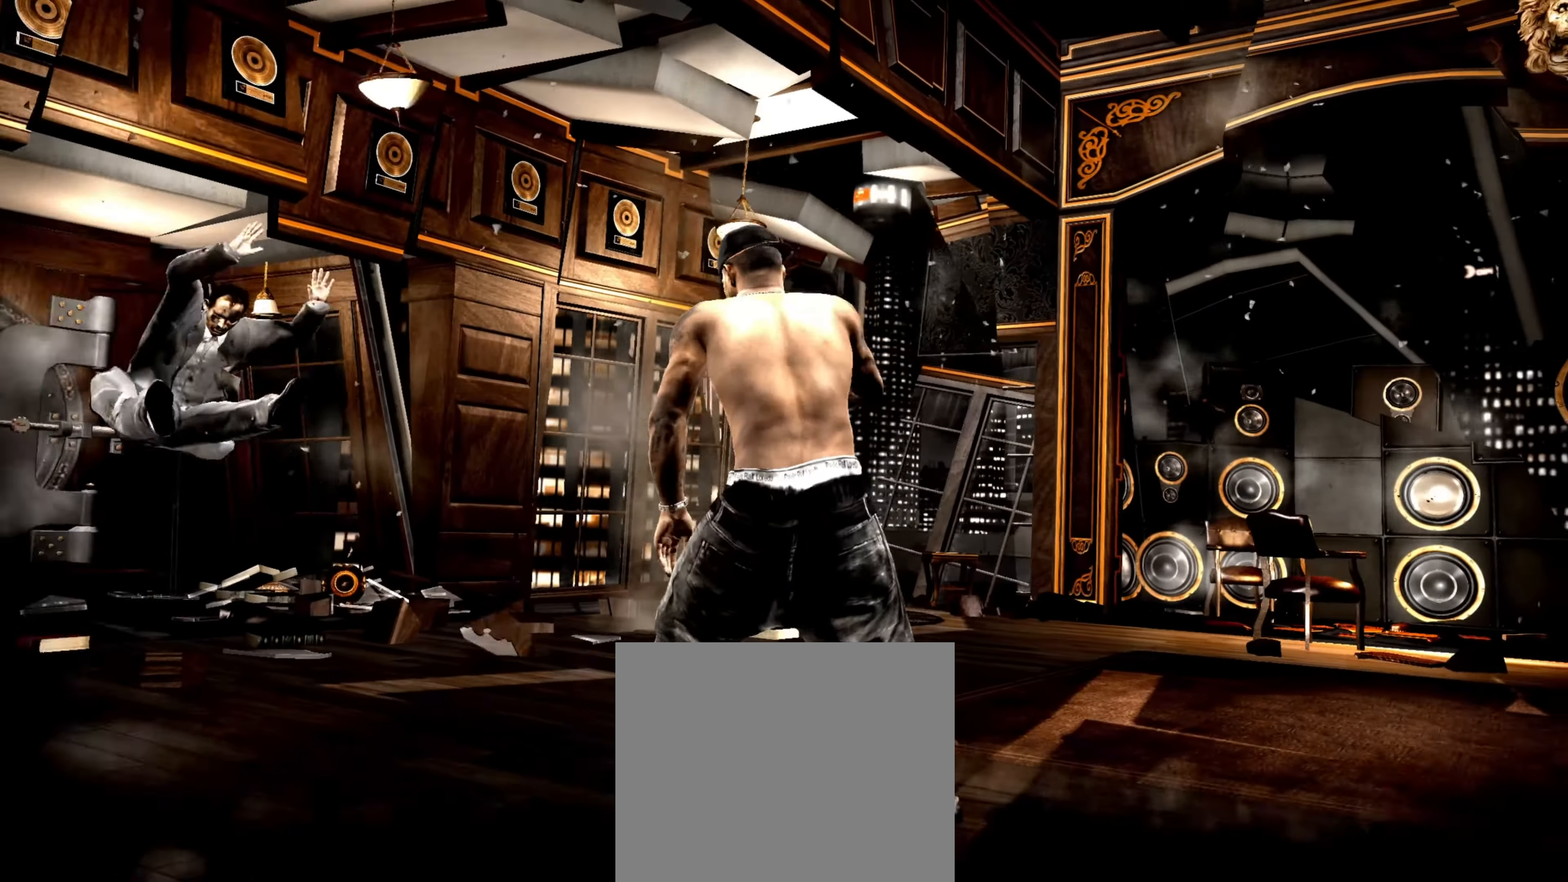
{"buttons": [], "left_stick": "center", "right_stick": "center", "events": [[50, "right_stick", "up-left"], [100, "right_stick", "down-left"], [167, "right_stick", "down-right"], [233, "right_stick", "up-right"], [333, "right_stick", "down-left"], [400, "right_stick", "down-right"], [483, "L2", "up"], [483, "right_stick", "center"]]}
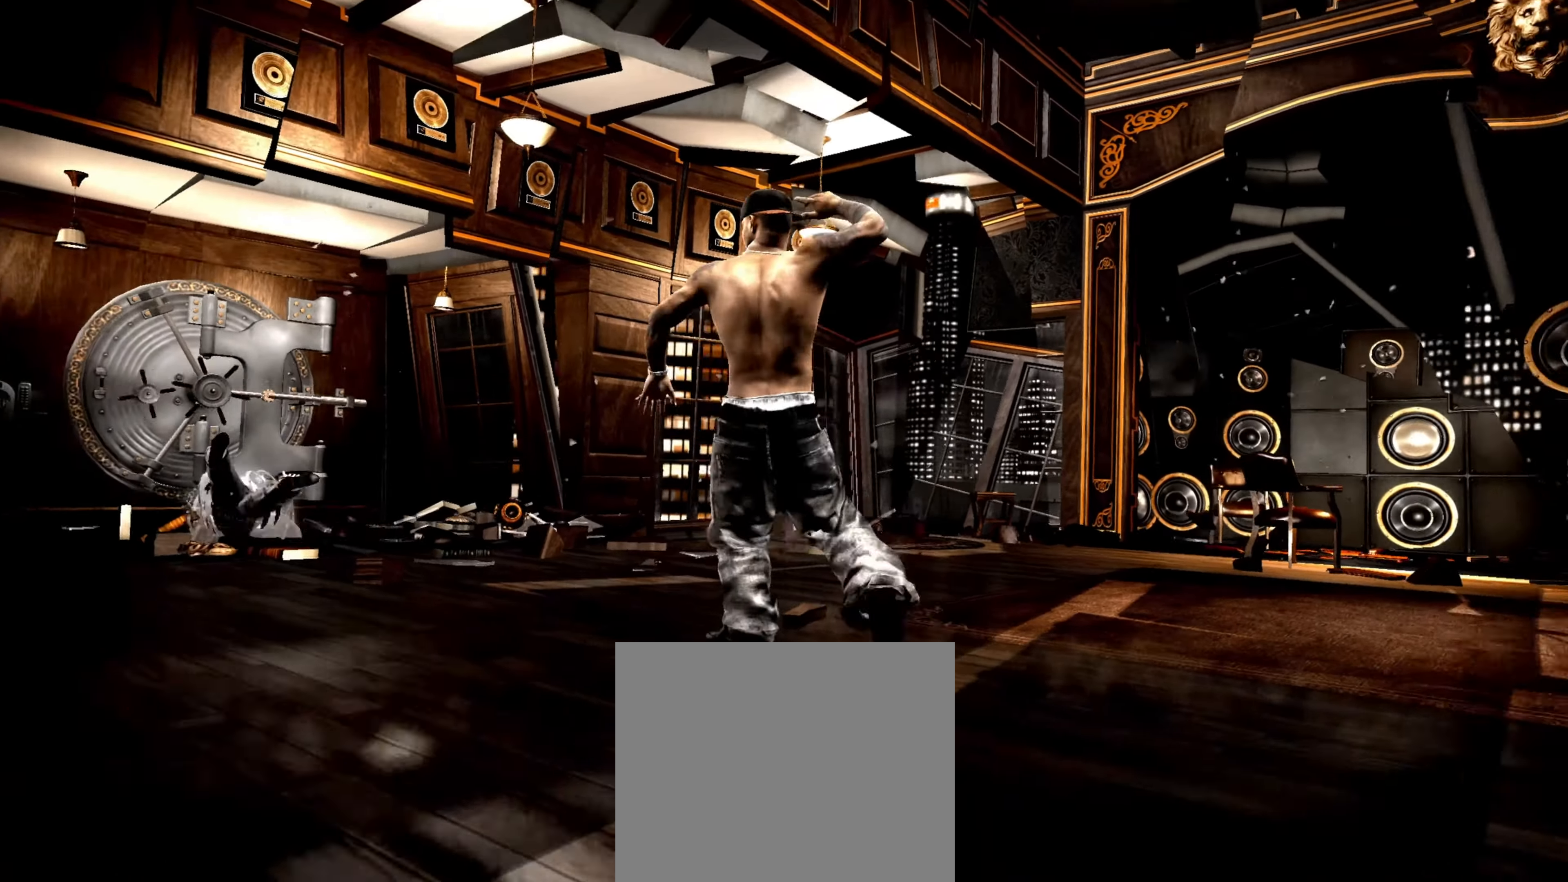
{"buttons": [], "left_stick": "center", "right_stick": "center", "events": [[100, "left_stick", "up-right"], [233, "left_stick", "center"], [350, "left_stick", "right"], [467, "left_stick", "center"]]}
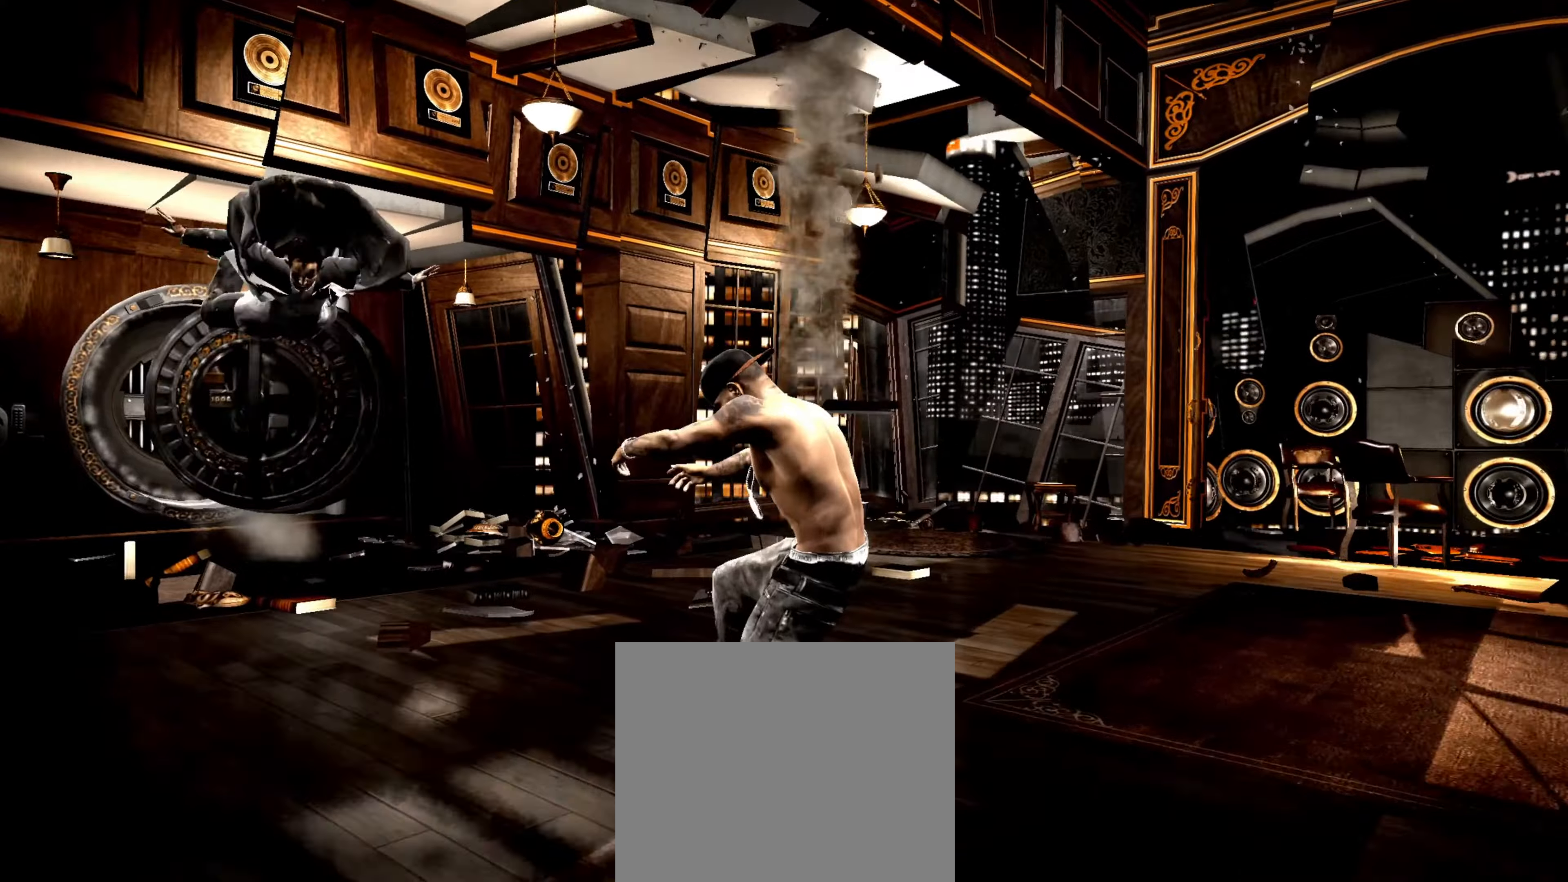
{"buttons": [], "left_stick": "center", "right_stick": "center", "events": [[17, "left_stick", "right"], [384, "left_stick", "center"]]}
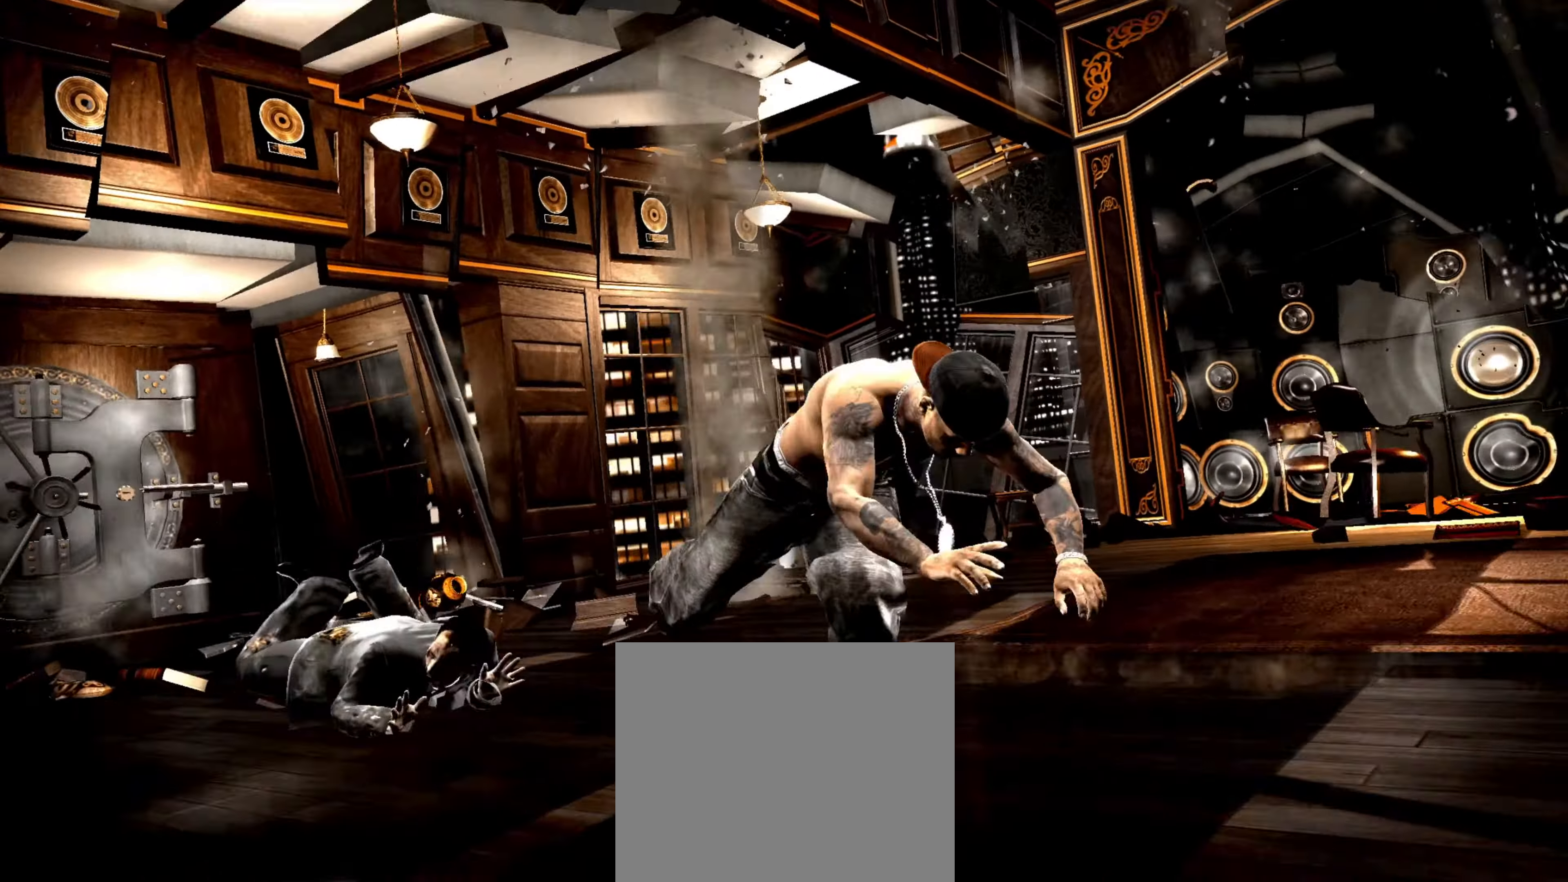
{"buttons": [], "left_stick": "up-left", "right_stick": "center", "events": [[34, "left_stick", "down-left"], [134, "left_stick", "center"], [234, "left_stick", "up"], [350, "left_stick", "center"], [450, "left_stick", "up-left"]]}
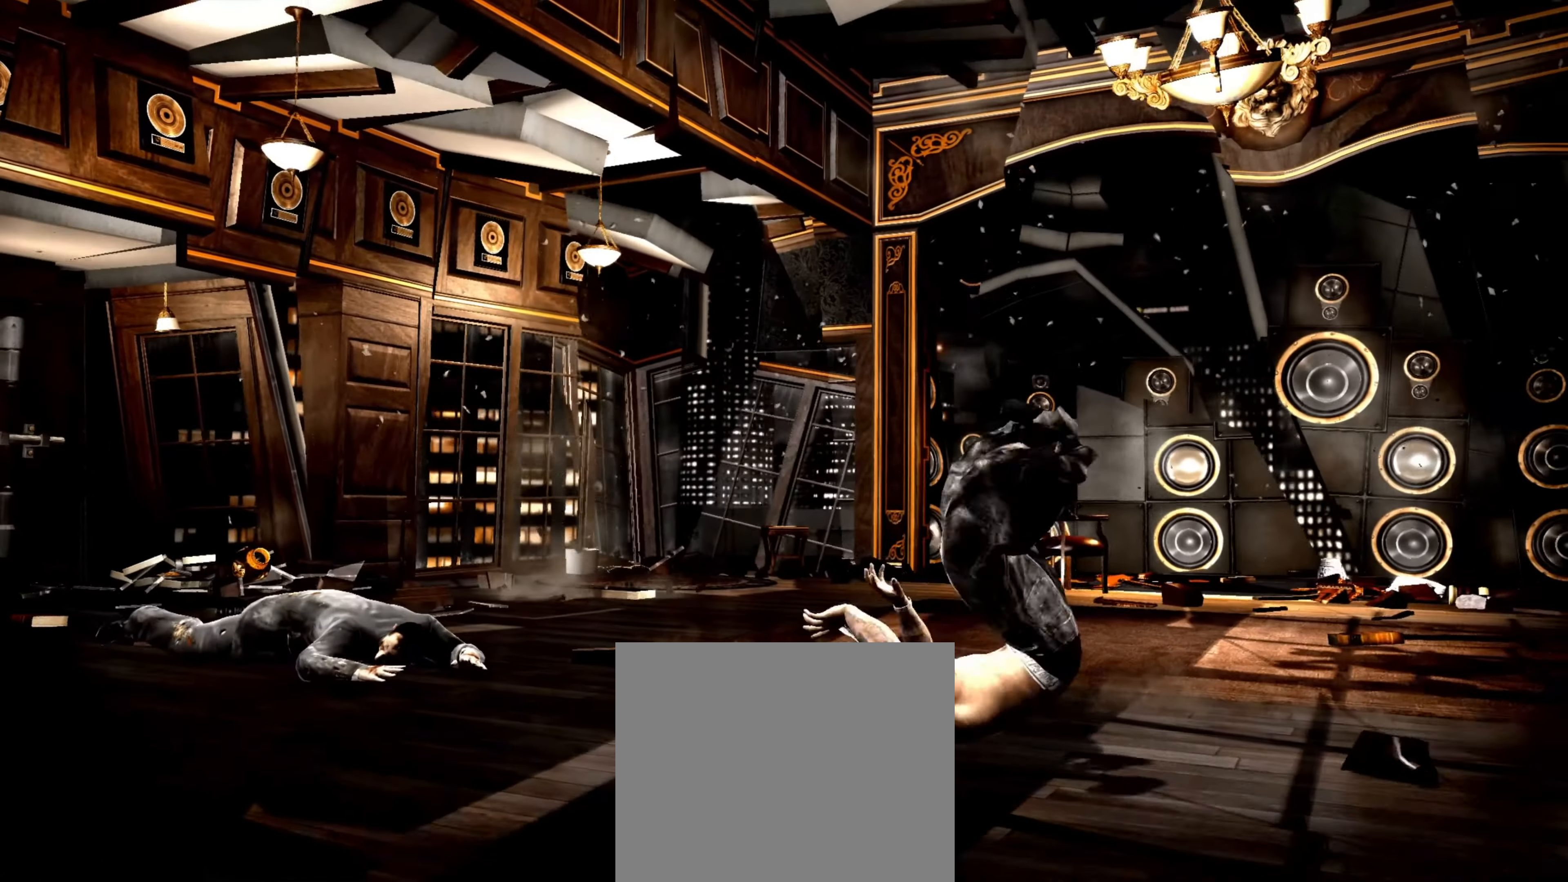
{"buttons": [], "left_stick": "center", "right_stick": "center", "events": [[267, "left_stick", "center"]]}
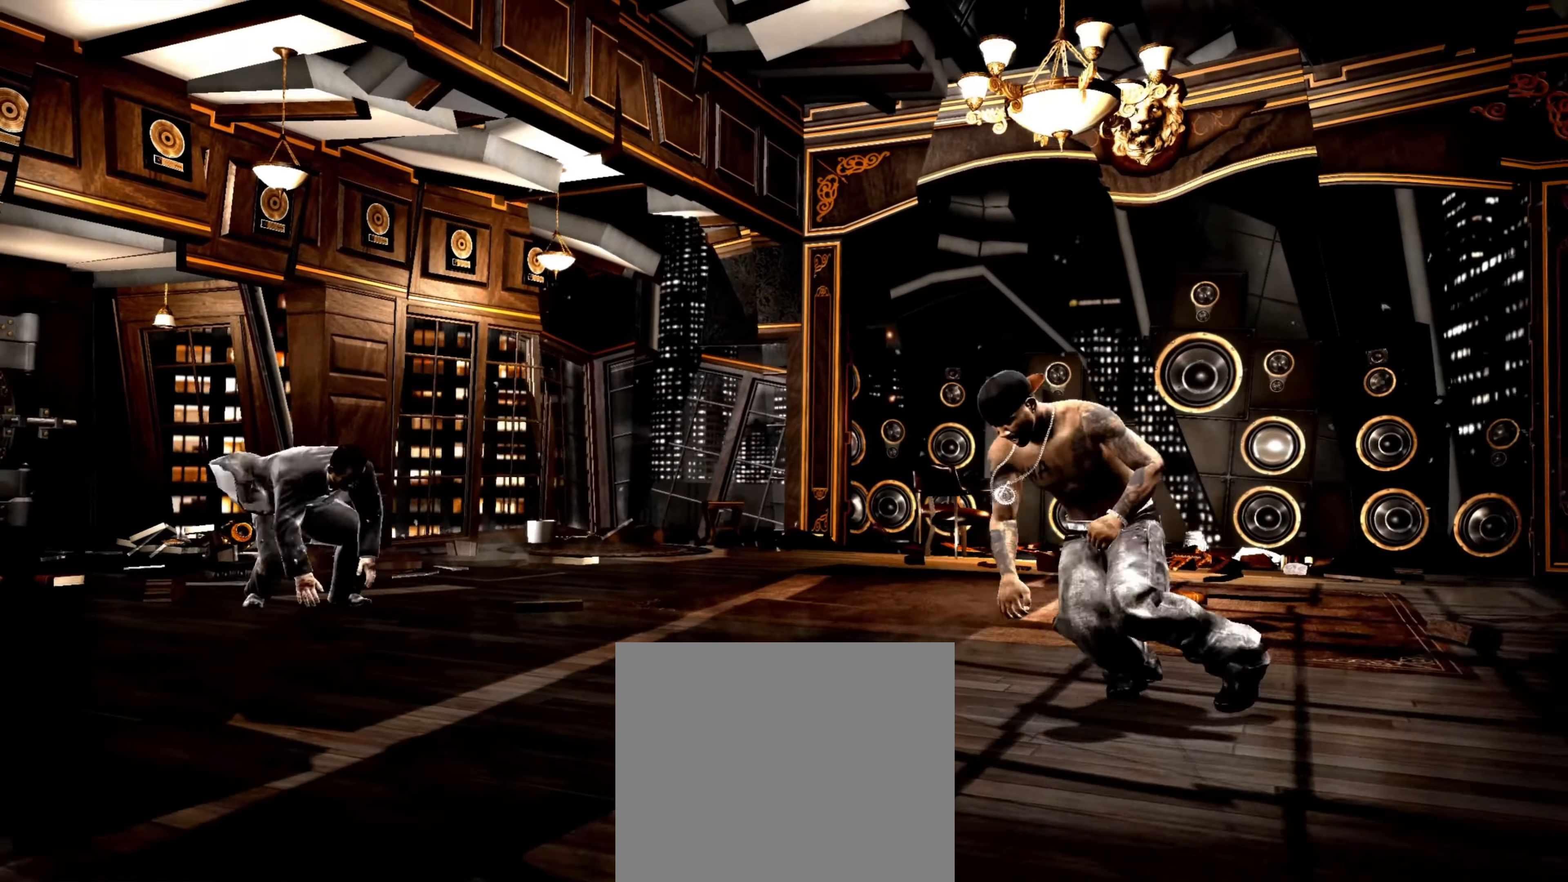
{"buttons": [], "left_stick": "up-left", "right_stick": "center", "events": [[84, "left_stick", "up-left"]]}
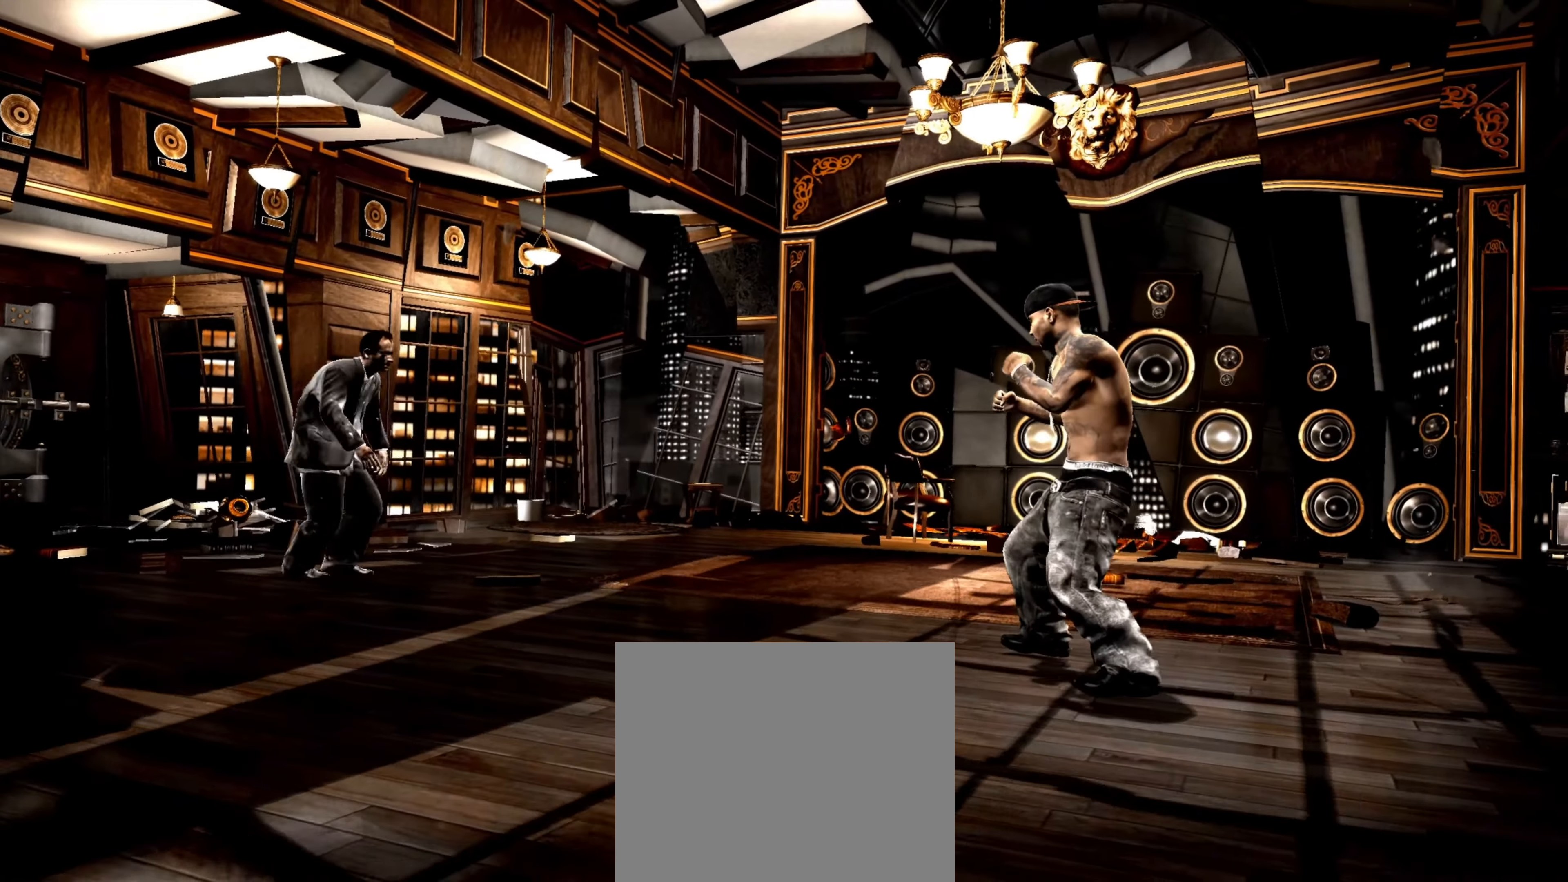
{"buttons": [], "left_stick": "up-left", "right_stick": "center", "events": []}
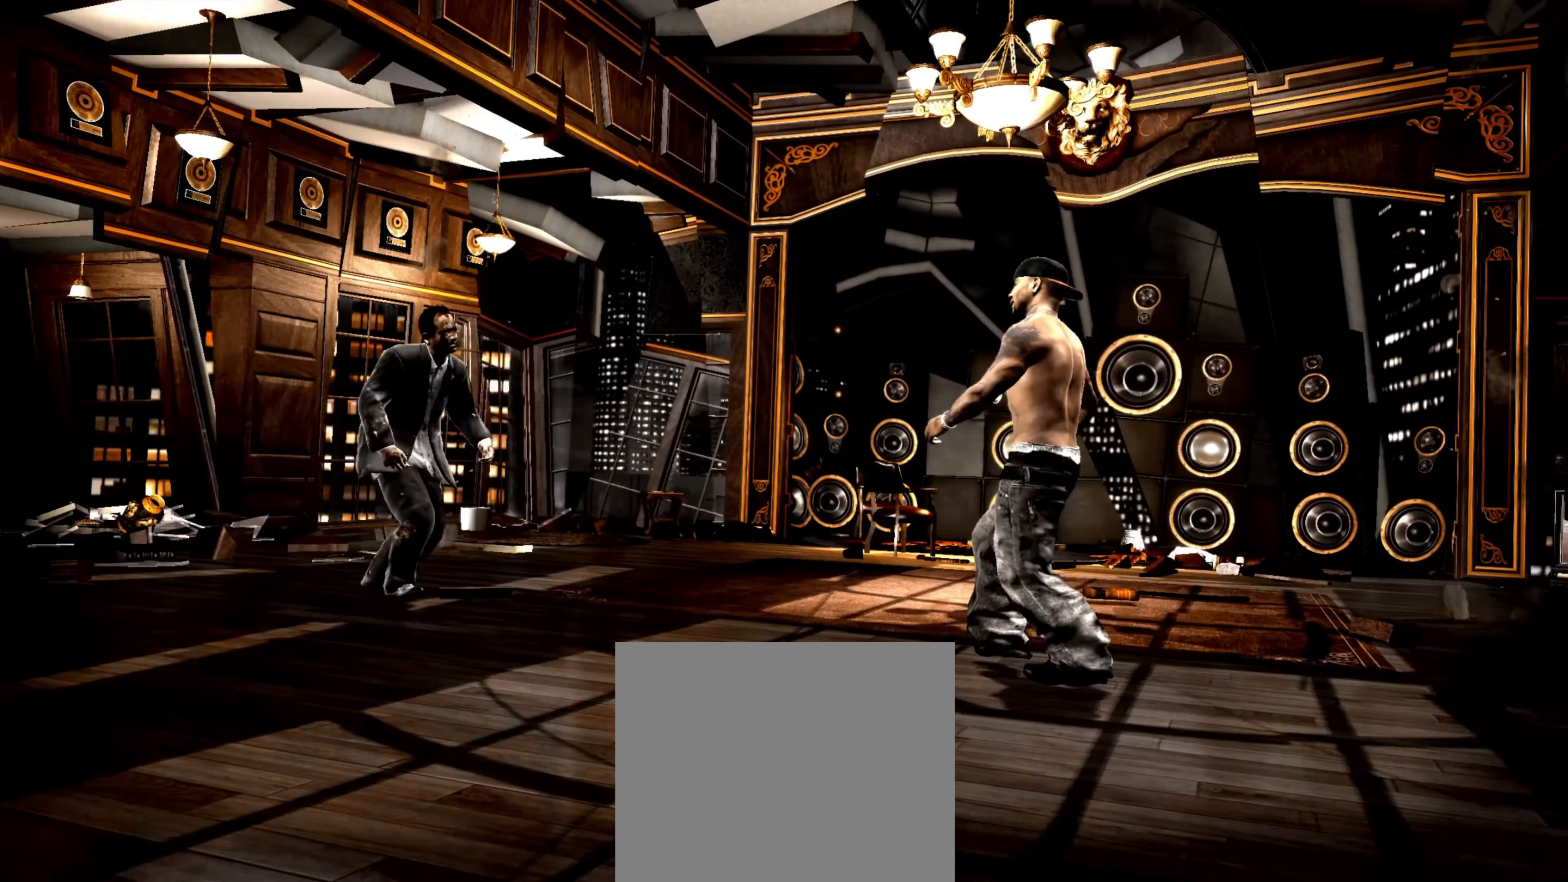
{"buttons": [], "left_stick": "up-left", "right_stick": "center", "events": []}
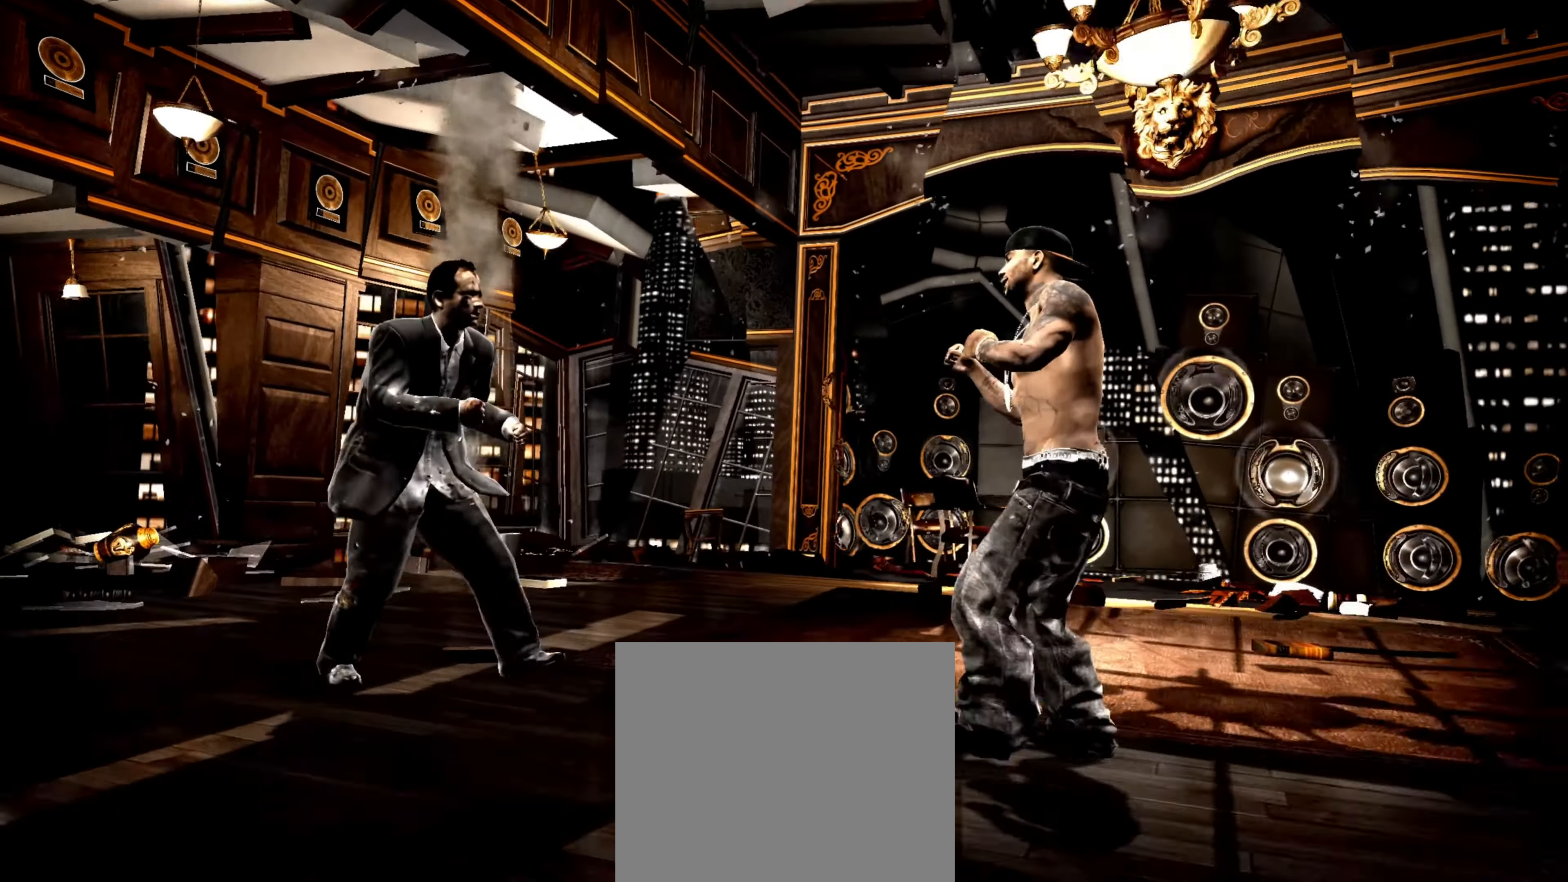
{"buttons": [], "left_stick": "down-left", "right_stick": "up", "events": [[50, "right_stick", "right"], [134, "left_stick", "down-left"], [167, "right_stick", "down-left"], [200, "left_stick", "center"], [217, "right_stick", "center"], [384, "left_stick", "down-left"], [450, "right_stick", "up"]]}
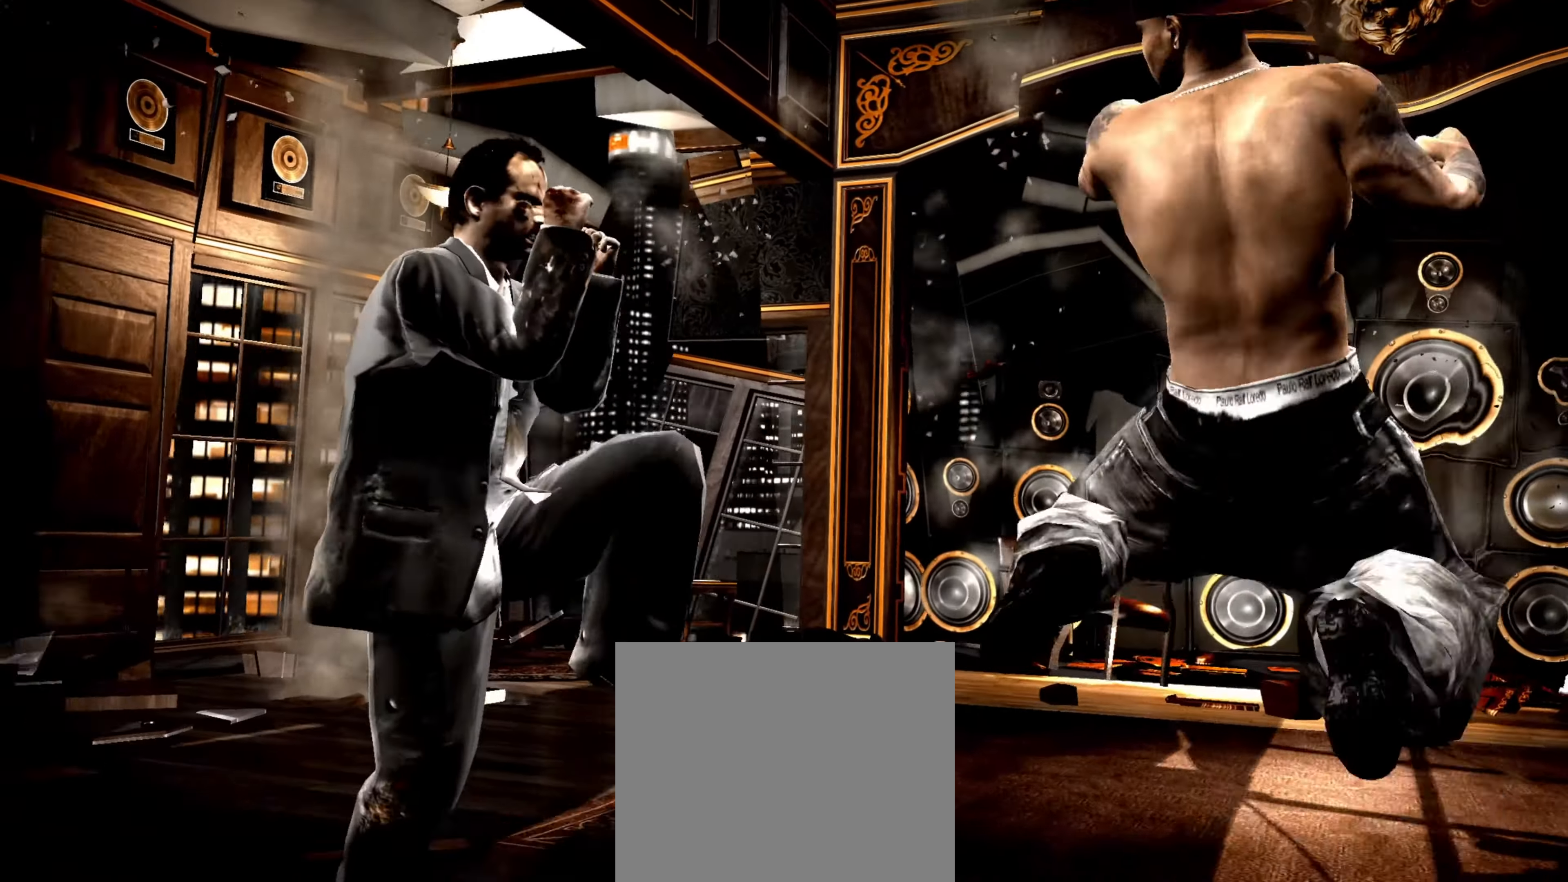
{"buttons": [], "left_stick": "down-left", "right_stick": "up", "events": [[67, "right_stick", "down-left"], [134, "right_stick", "up"], [200, "right_stick", "center"], [300, "right_stick", "up"], [367, "right_stick", "center"], [484, "right_stick", "up"]]}
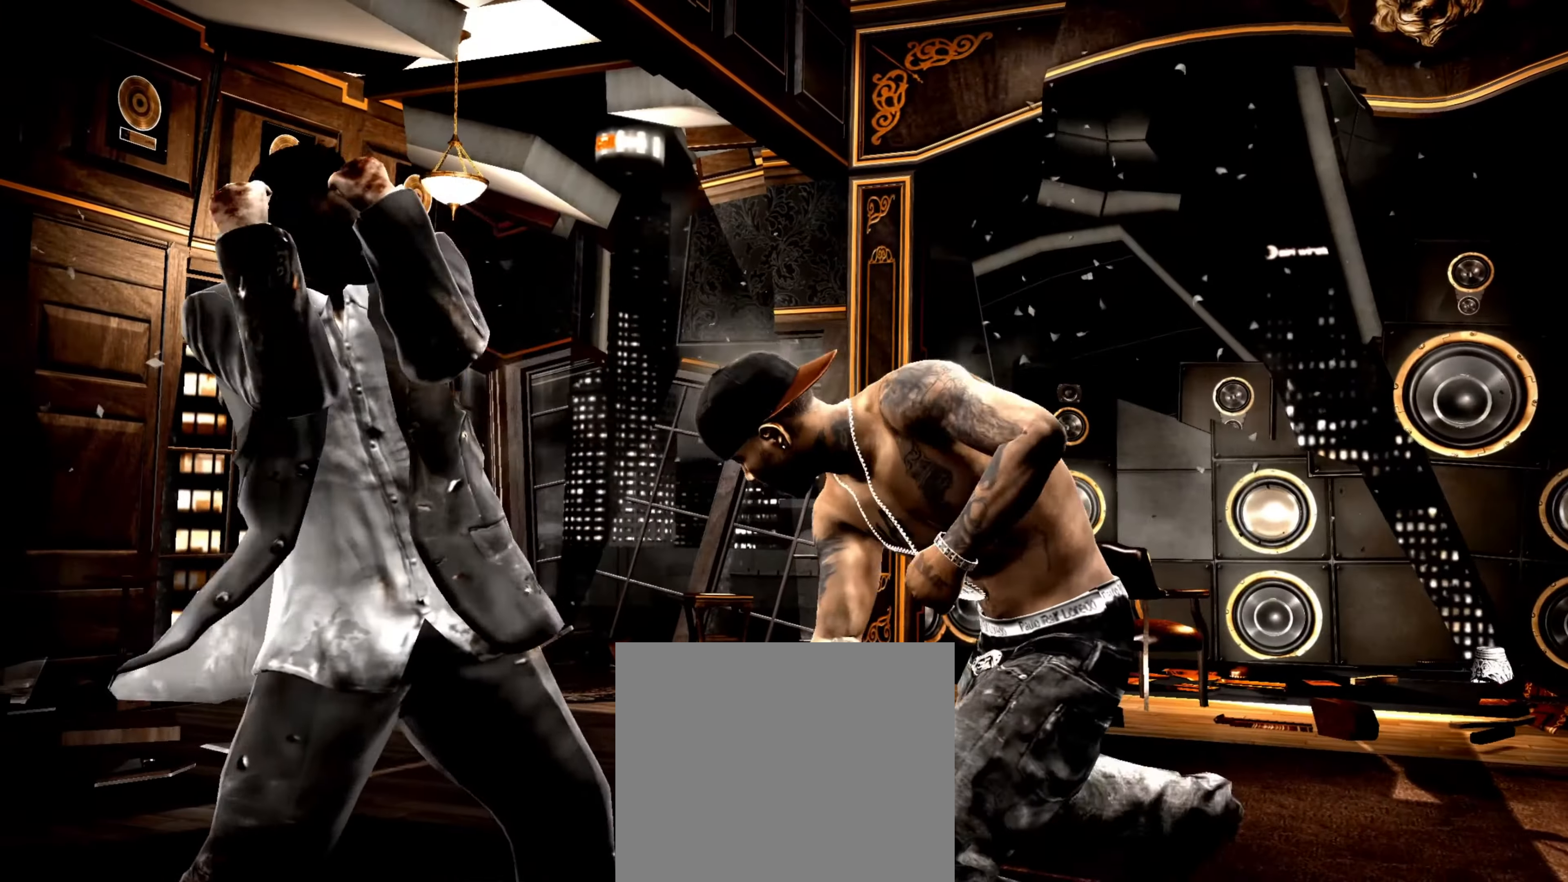
{"buttons": ["R2"], "left_stick": "center", "right_stick": "down-left", "events": [[34, "right_stick", "center"], [267, "left_stick", "left"], [417, "R2", "down"], [417, "right_stick", "down-left"], [500, "left_stick", "center"]]}
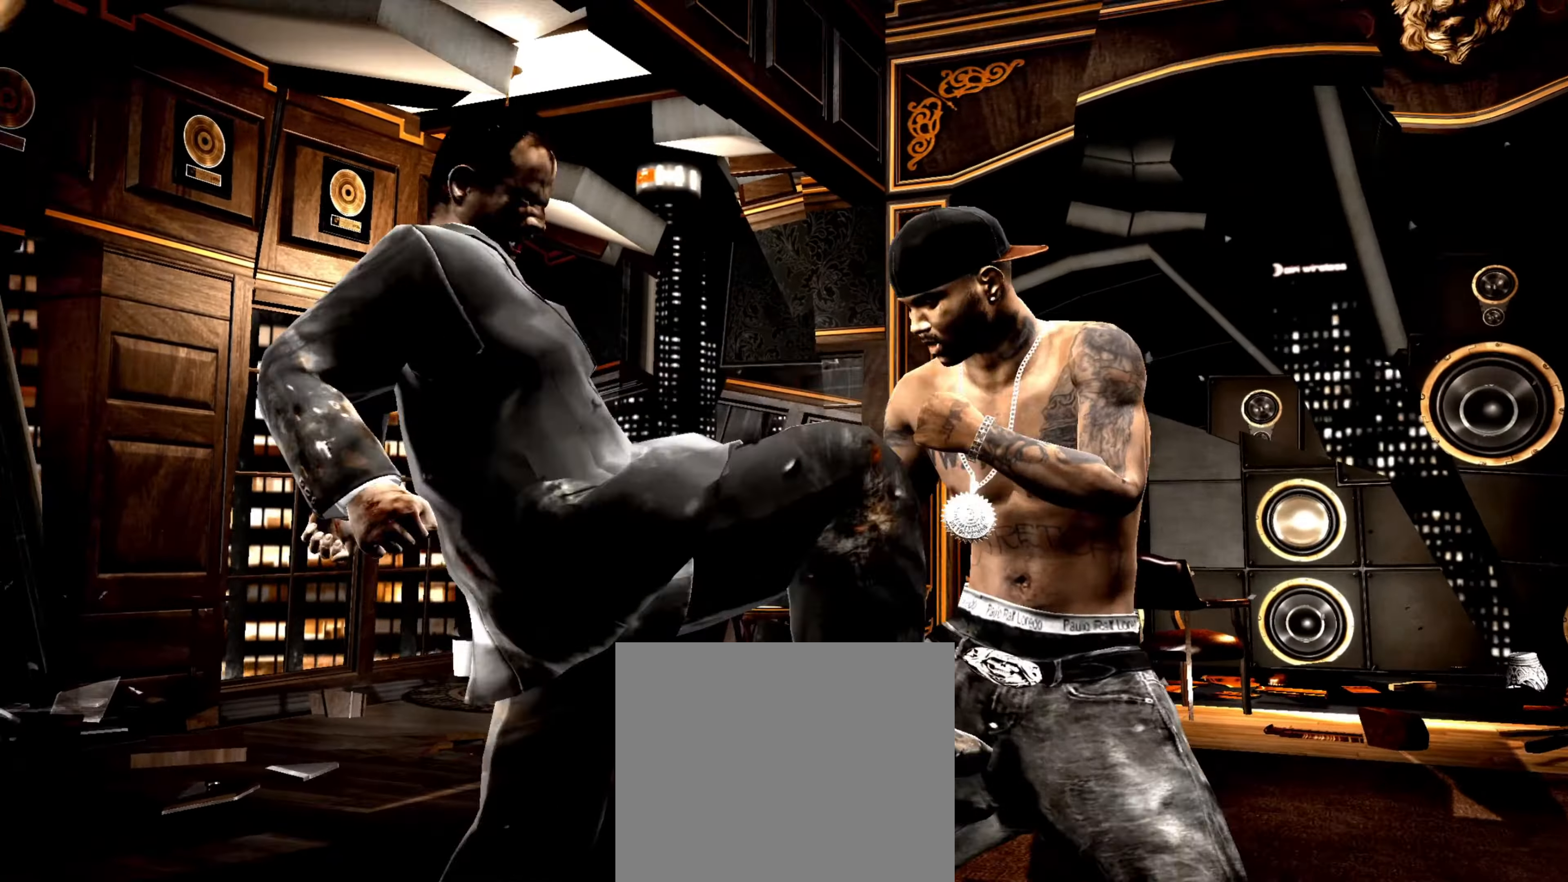
{"buttons": [], "left_stick": "center", "right_stick": "center", "events": [[117, "R2", "up"], [117, "right_stick", "center"]]}
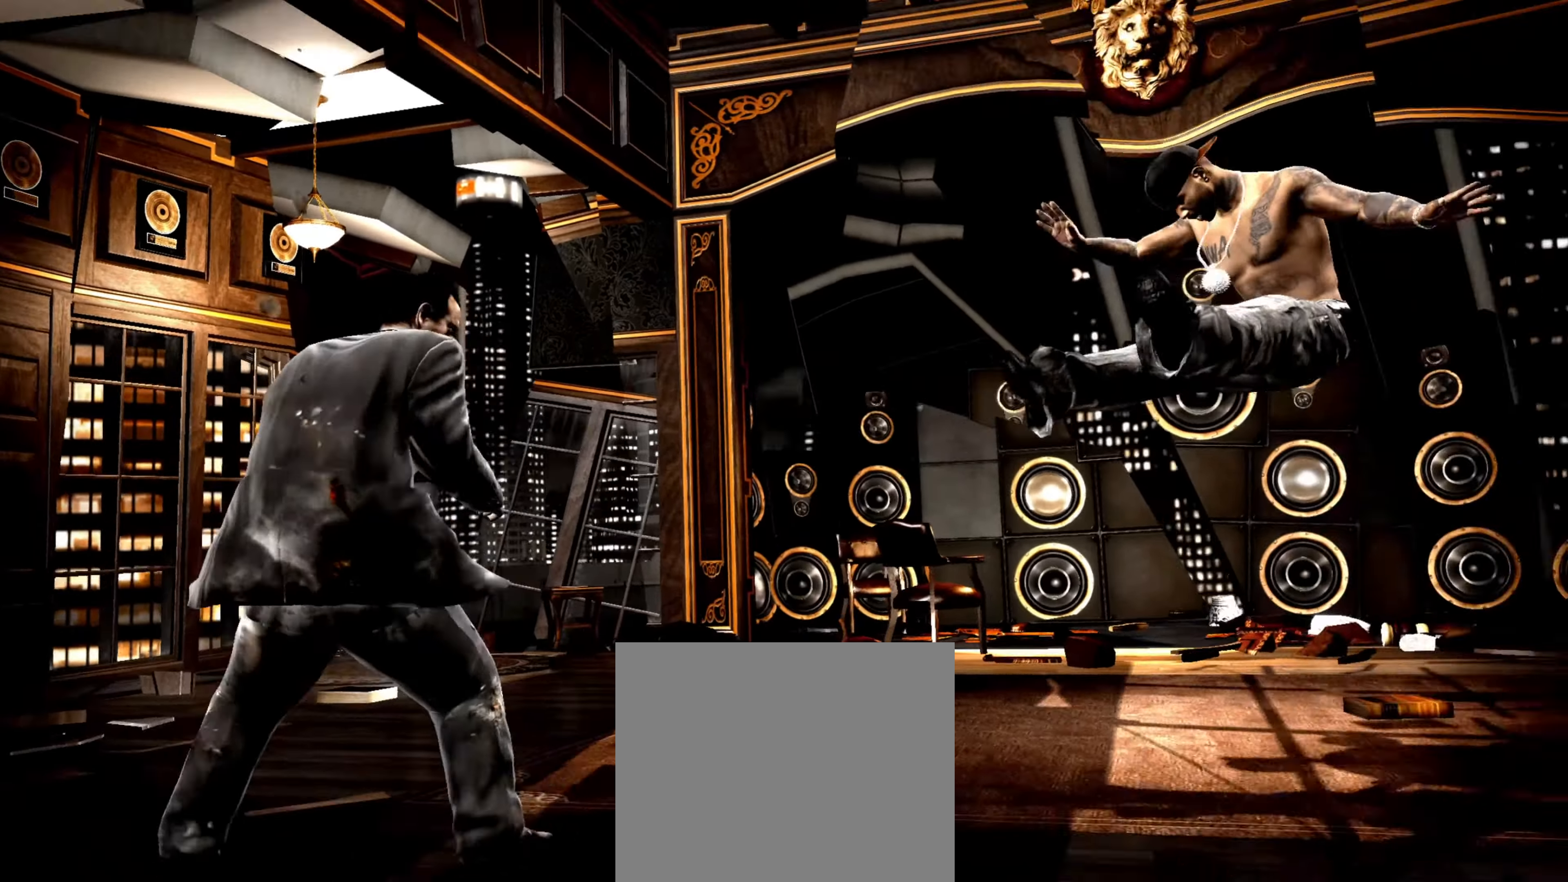
{"buttons": [], "left_stick": "down", "right_stick": "up-left", "events": [[33, "left_stick", "left"], [66, "CROSS", "down"], [133, "CROSS", "up"], [216, "left_stick", "down"], [233, "L2", "down"], [283, "left_stick", "right"], [283, "right_stick", "up"], [366, "right_stick", "down"], [383, "left_stick", "up"], [433, "L2", "up"], [466, "left_stick", "down"], [483, "right_stick", "up-left"]]}
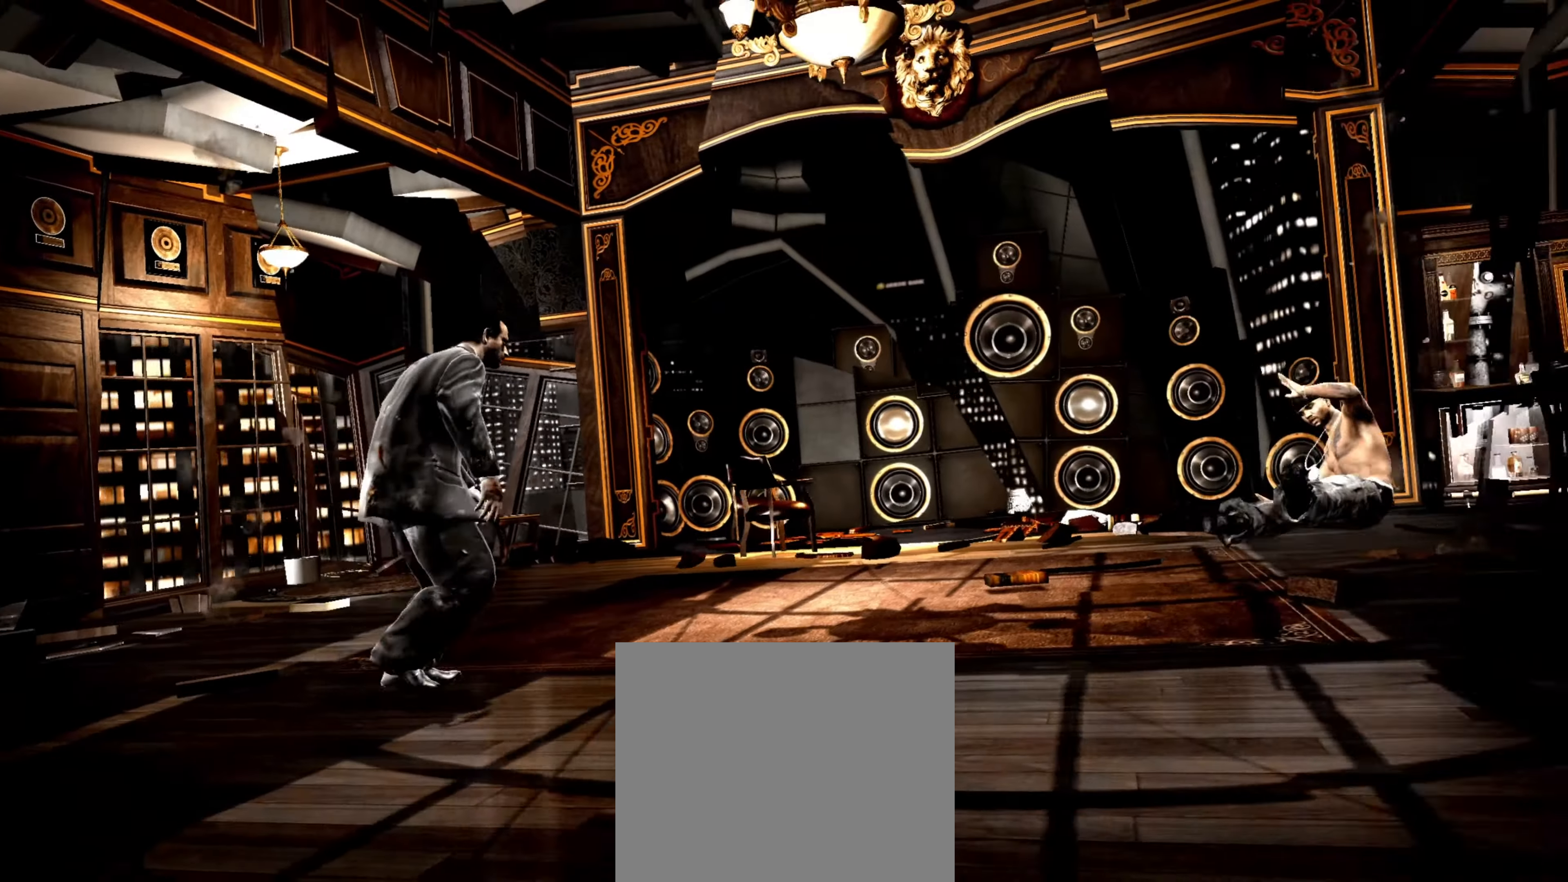
{"buttons": ["L1"], "left_stick": "right", "right_stick": "down", "events": [[16, "right_stick", "down"], [50, "right_stick", "right"], [83, "L1", "down"], [100, "right_stick", "down"], [133, "left_stick", "right"], [166, "right_stick", "left"], [250, "right_stick", "right"], [266, "L2", "down"], [283, "left_stick", "left"], [333, "L2", "up"], [333, "left_stick", "down"], [350, "right_stick", "left"], [400, "right_stick", "up"], [433, "left_stick", "right"], [450, "right_stick", "right"], [500, "right_stick", "down"]]}
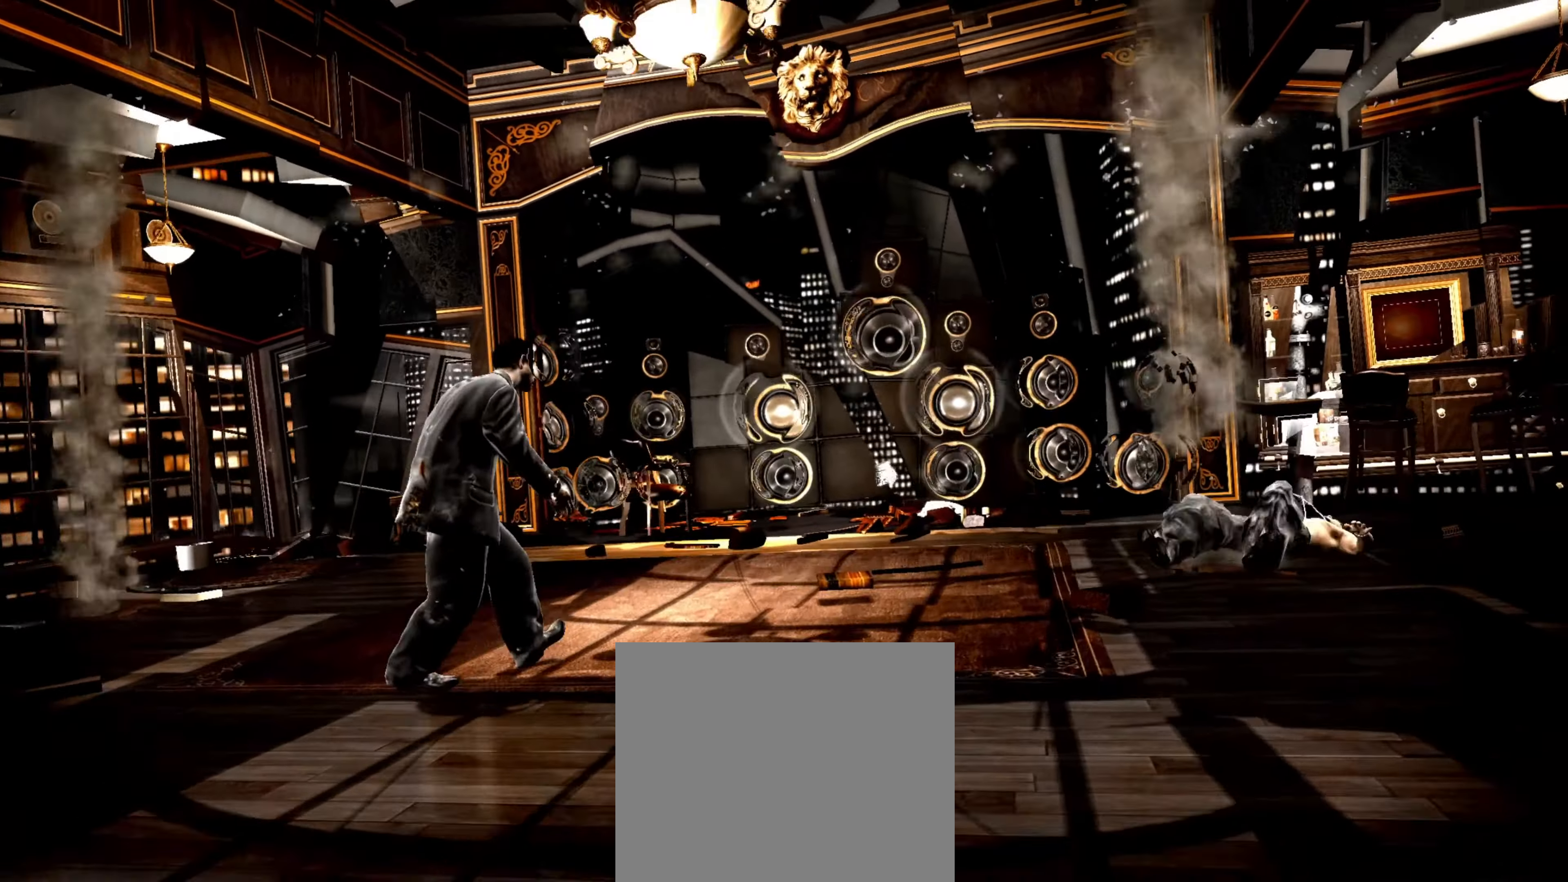
{"buttons": [], "left_stick": "down-left", "right_stick": "center", "events": [[33, "right_stick", "left"], [50, "left_stick", "down"], [133, "right_stick", "down-right"], [183, "right_stick", "down-left"], [266, "left_stick", "left"], [266, "right_stick", "up-right"], [316, "L1", "up"], [316, "right_stick", "down-right"], [333, "left_stick", "down-left"], [400, "right_stick", "center"]]}
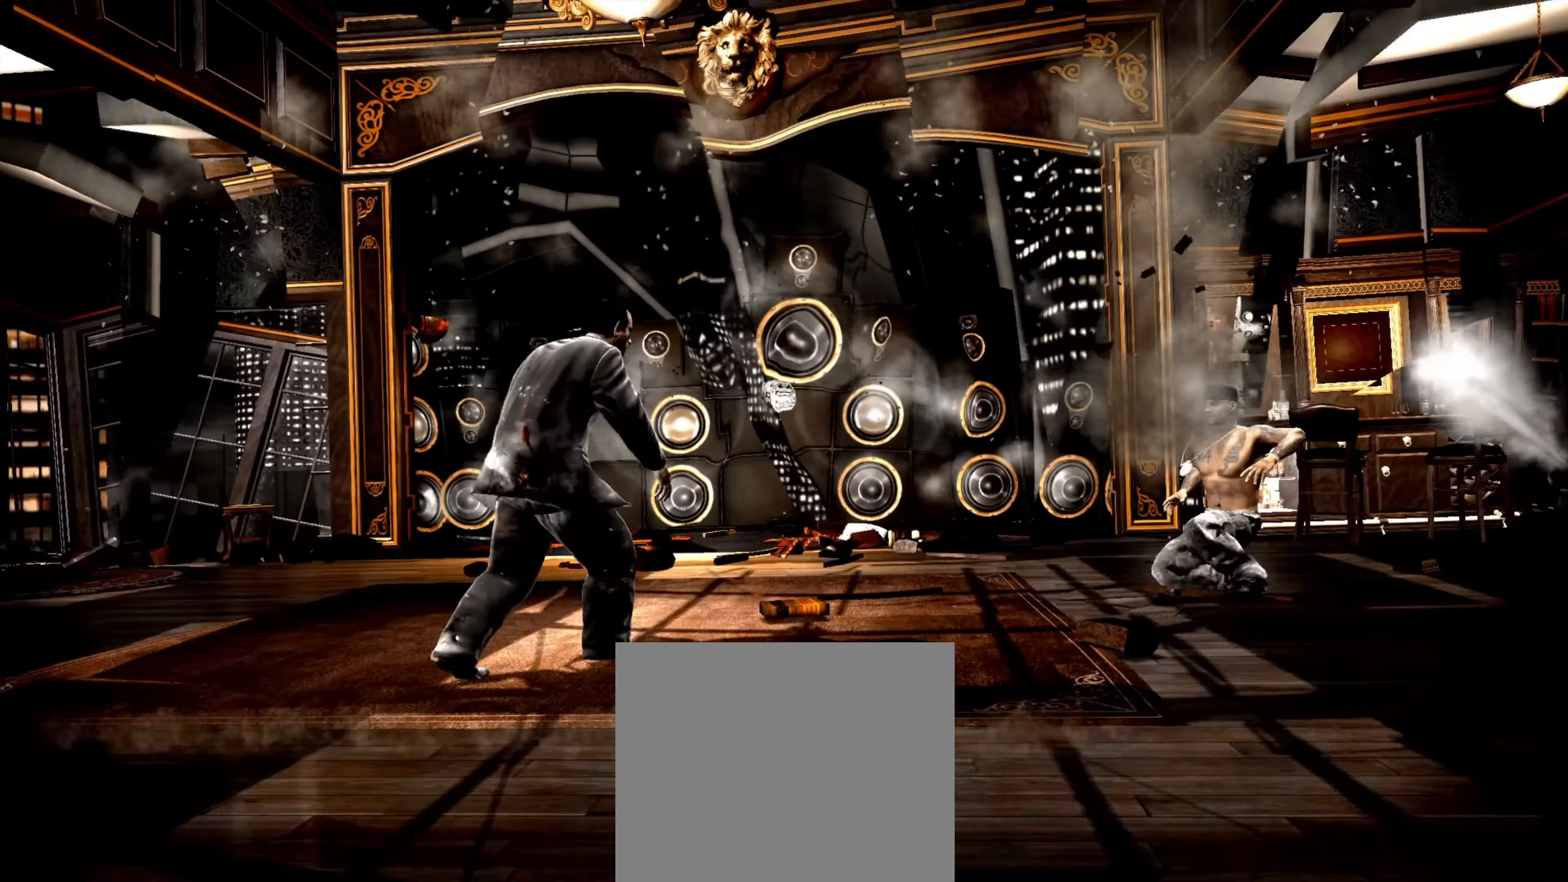
{"buttons": [], "left_stick": "down-left", "right_stick": "center", "events": []}
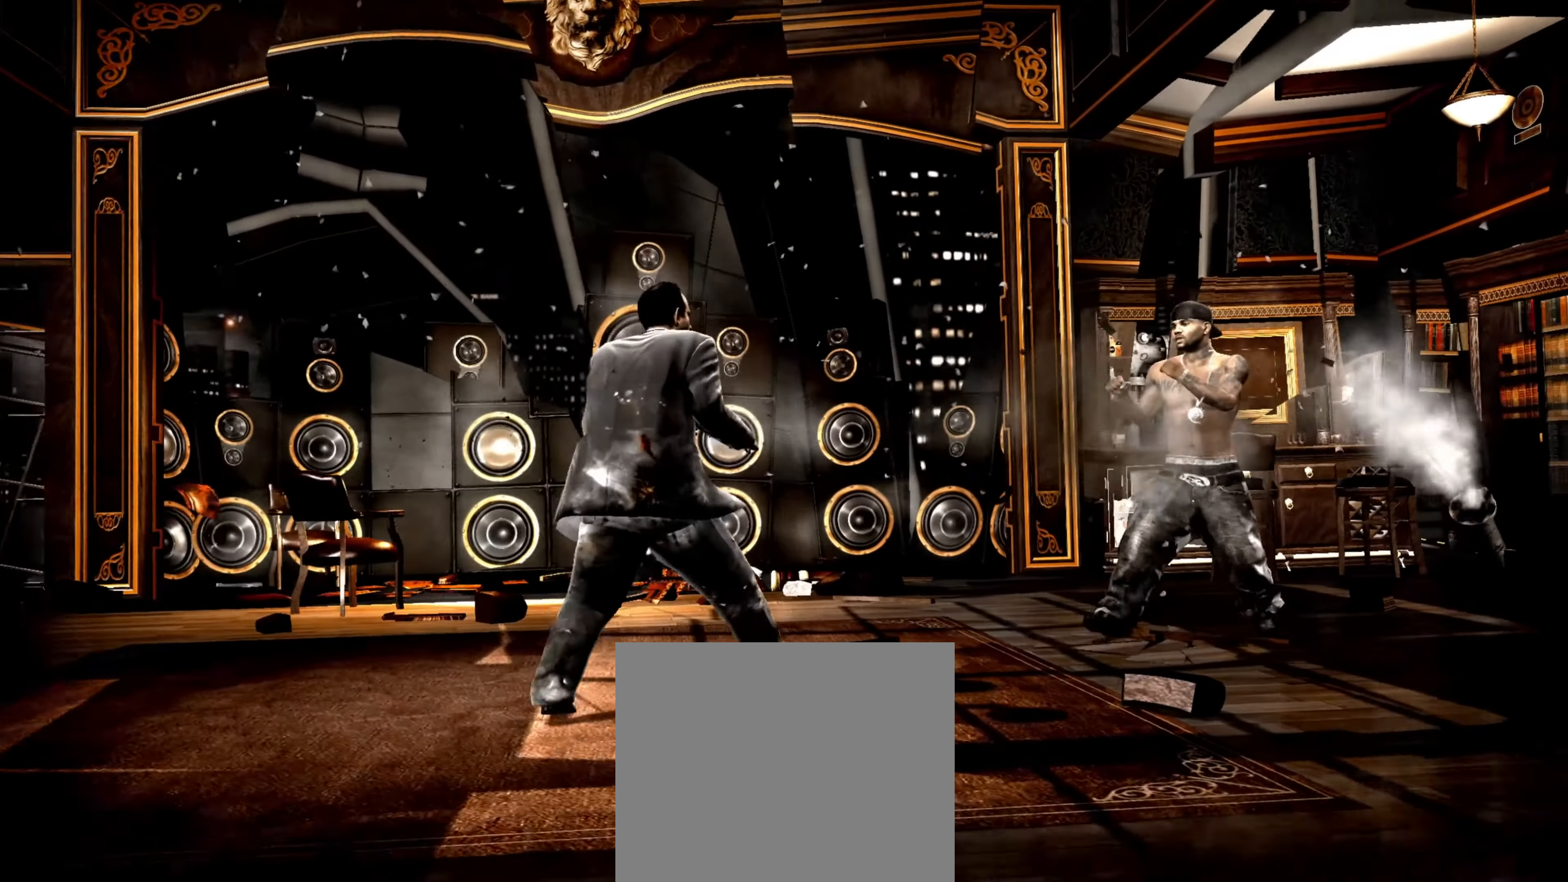
{"buttons": [], "left_stick": "down-left", "right_stick": "center", "events": [[200, "R1", "down"], [233, "left_stick", "left"], [300, "R1", "up"], [333, "left_stick", "down-left"]]}
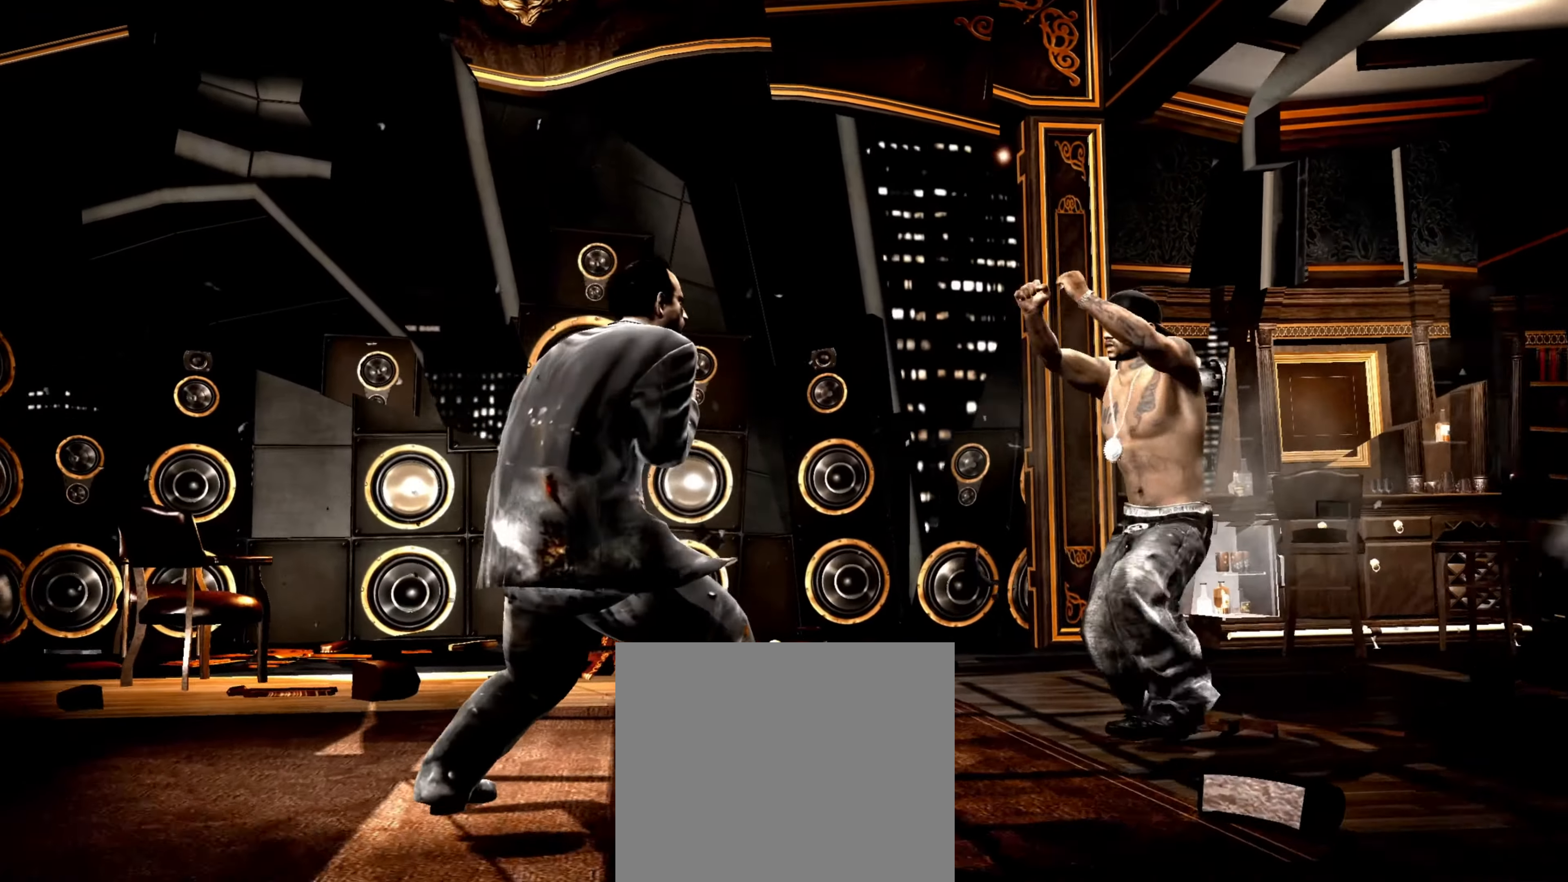
{"buttons": [], "left_stick": "center", "right_stick": "center", "events": [[266, "CROSS", "down"], [316, "CROSS", "up"], [333, "left_stick", "left"], [500, "left_stick", "center"]]}